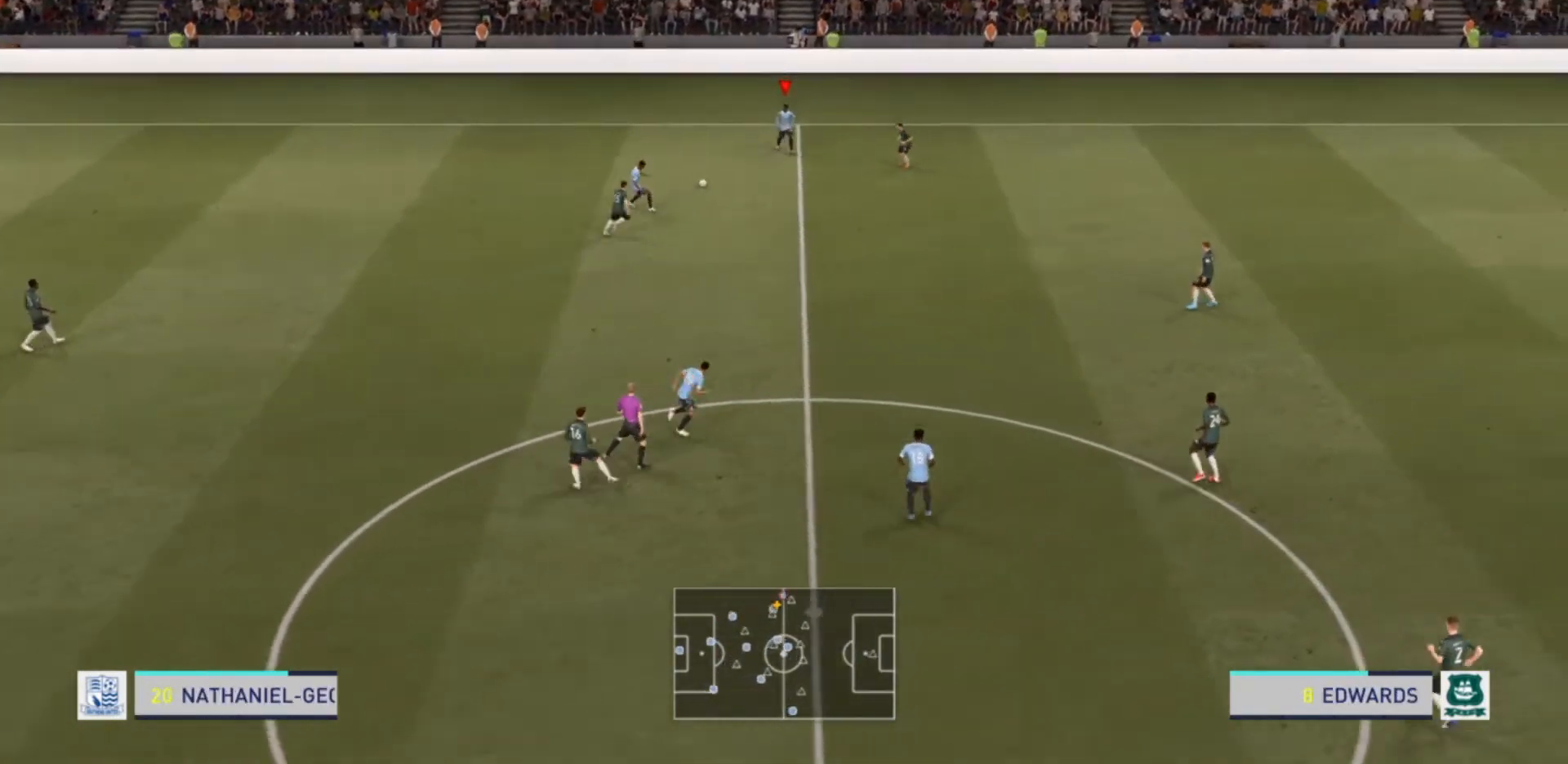
Gameplay with a controller (PlayStation layout); each line is a JSON object with the inputs held at the frame after it (dt_ms = milliseconds from this image to that frame). "events" lists button and stick changes between this image and that frame as [ms after this image, input, new state], when the widget could be followed in between. Not read: L3 R3.
{"dt_ms": 500, "buttons": ["CROSS"], "left_stick": "down", "right_stick": "center", "events": [[100, "left_stick", "center"], [300, "left_stick", "down"], [367, "left_stick", "down-right"], [467, "left_stick", "down"], [500, "CROSS", "down"]]}
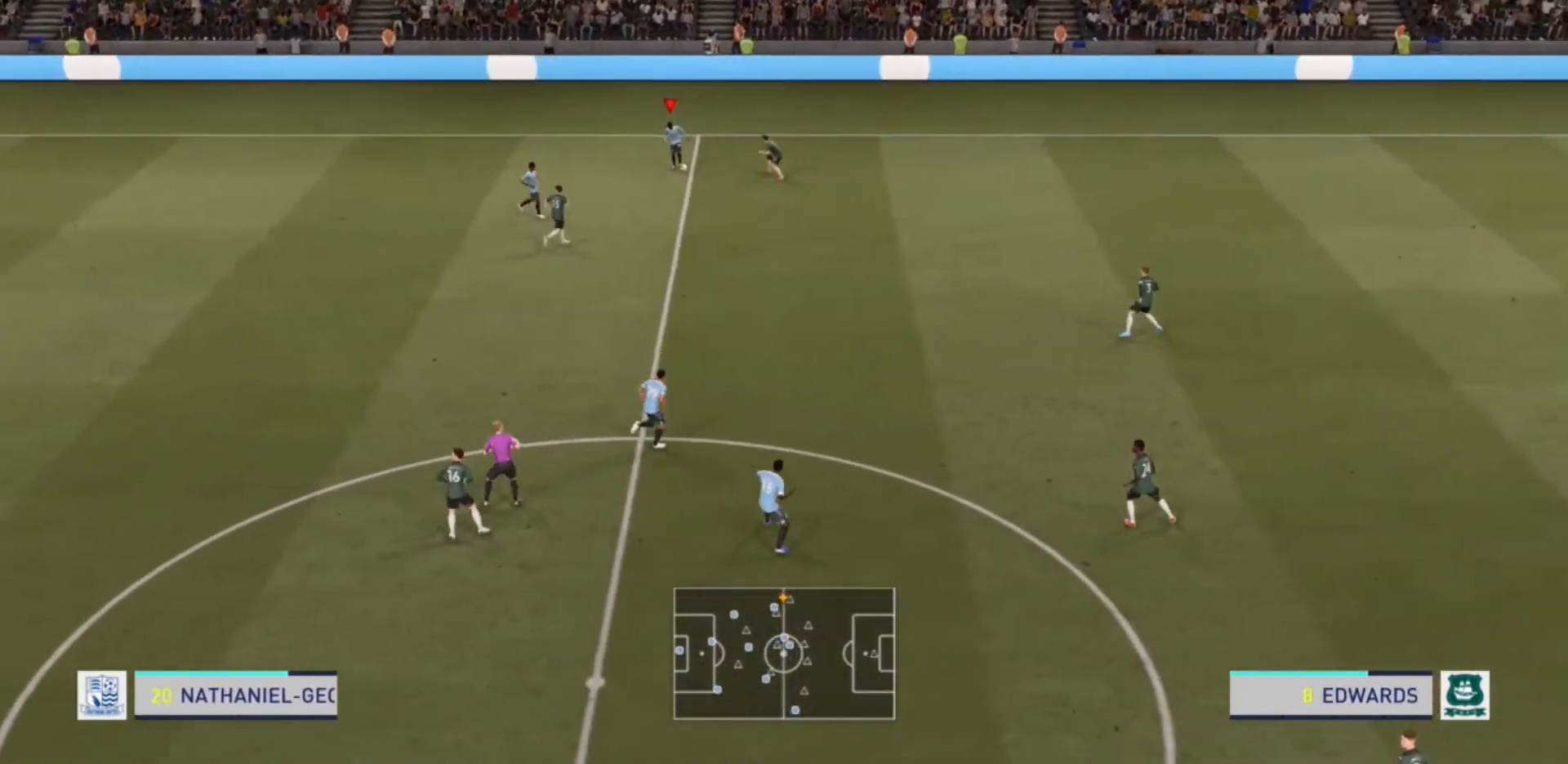
{"dt_ms": 500, "buttons": [], "left_stick": "down", "right_stick": "center", "events": [[167, "CROSS", "up"]]}
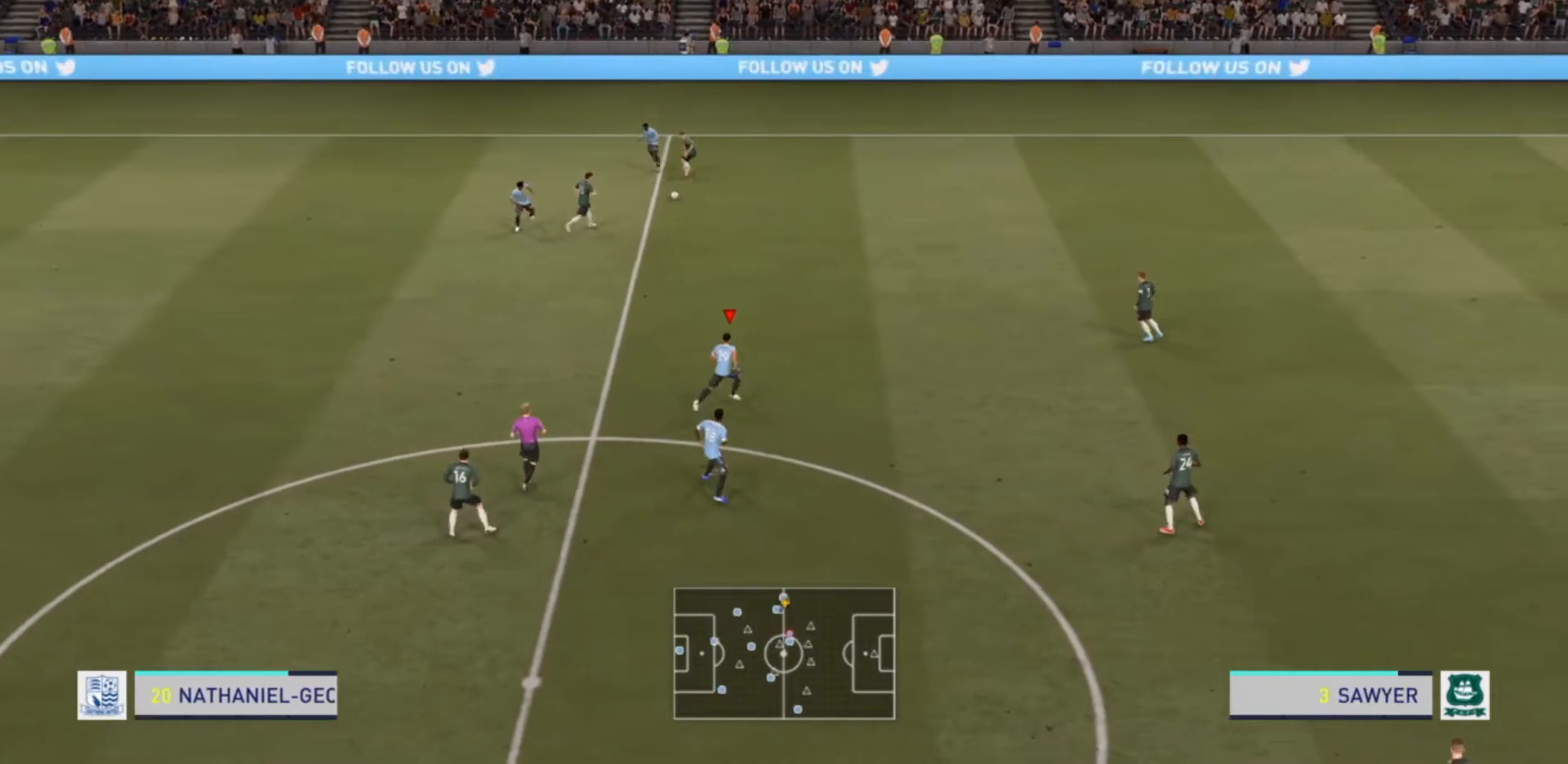
{"dt_ms": 500, "buttons": [], "left_stick": "center", "right_stick": "center", "events": [[33, "left_stick", "center"]]}
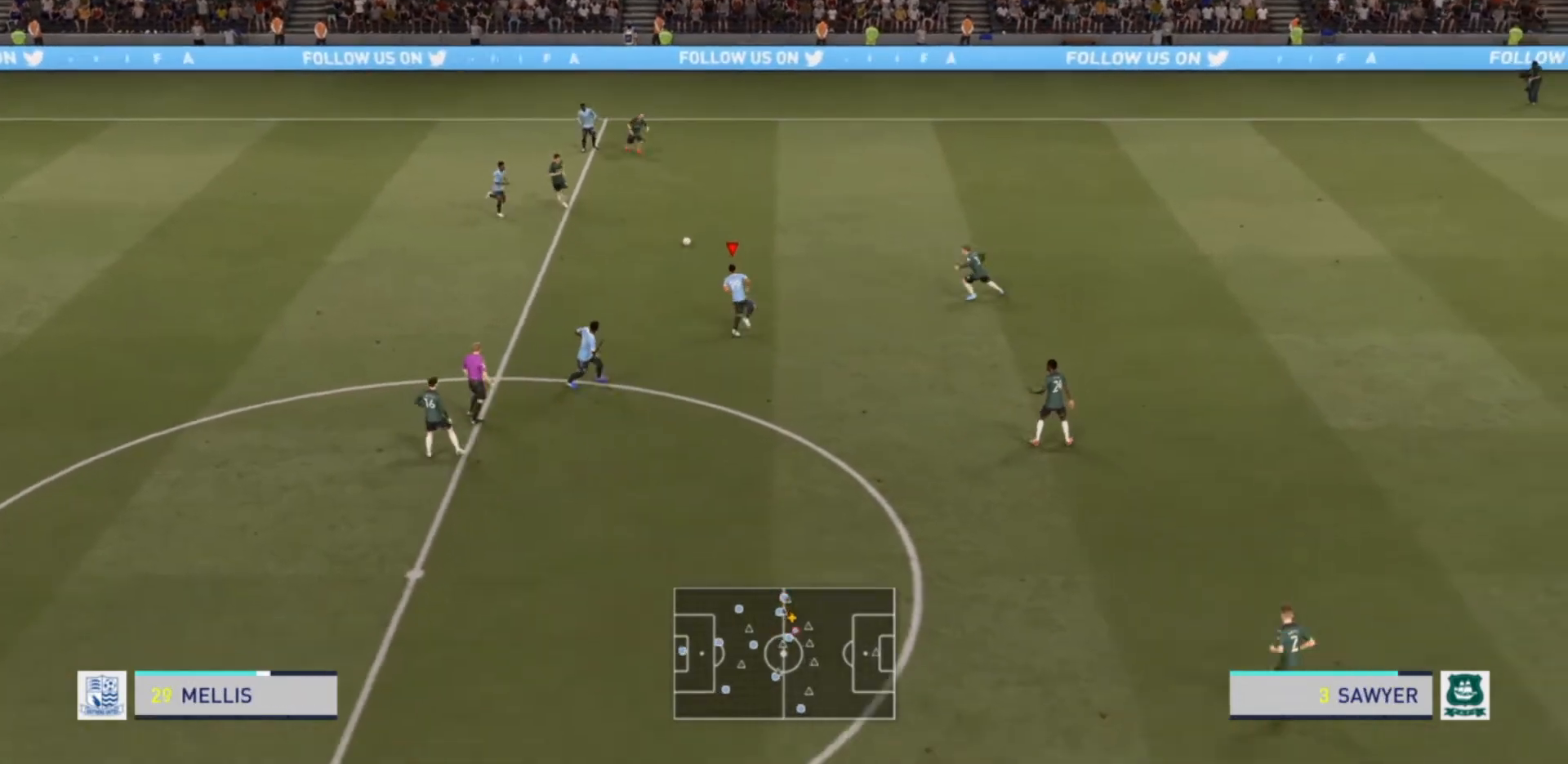
{"dt_ms": 500, "buttons": ["TRIANGLE"], "left_stick": "down", "right_stick": "center", "events": [[267, "left_stick", "down"], [467, "TRIANGLE", "down"]]}
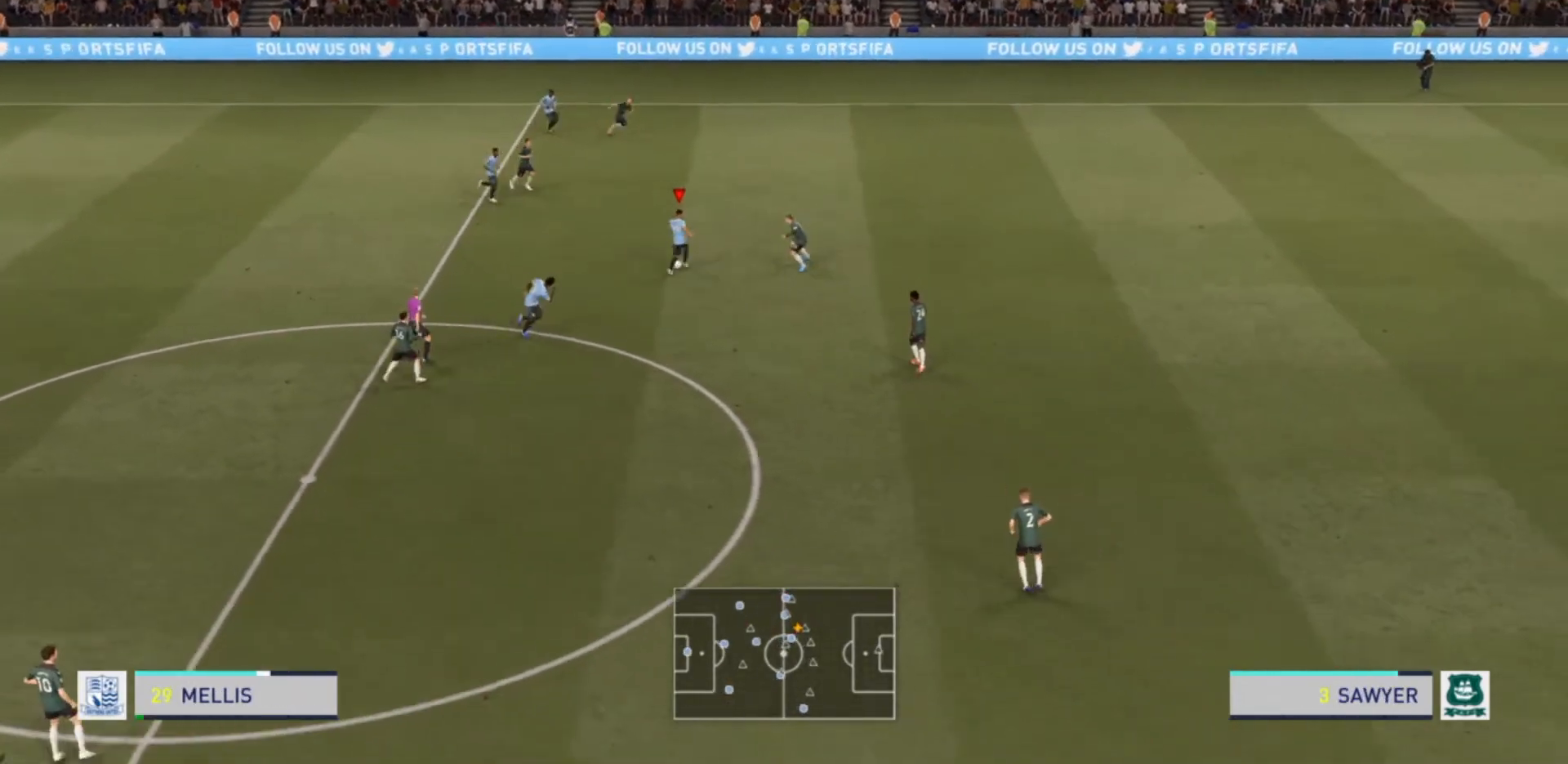
{"dt_ms": 500, "buttons": [], "left_stick": "down", "right_stick": "center", "events": [[67, "TRIANGLE", "up"]]}
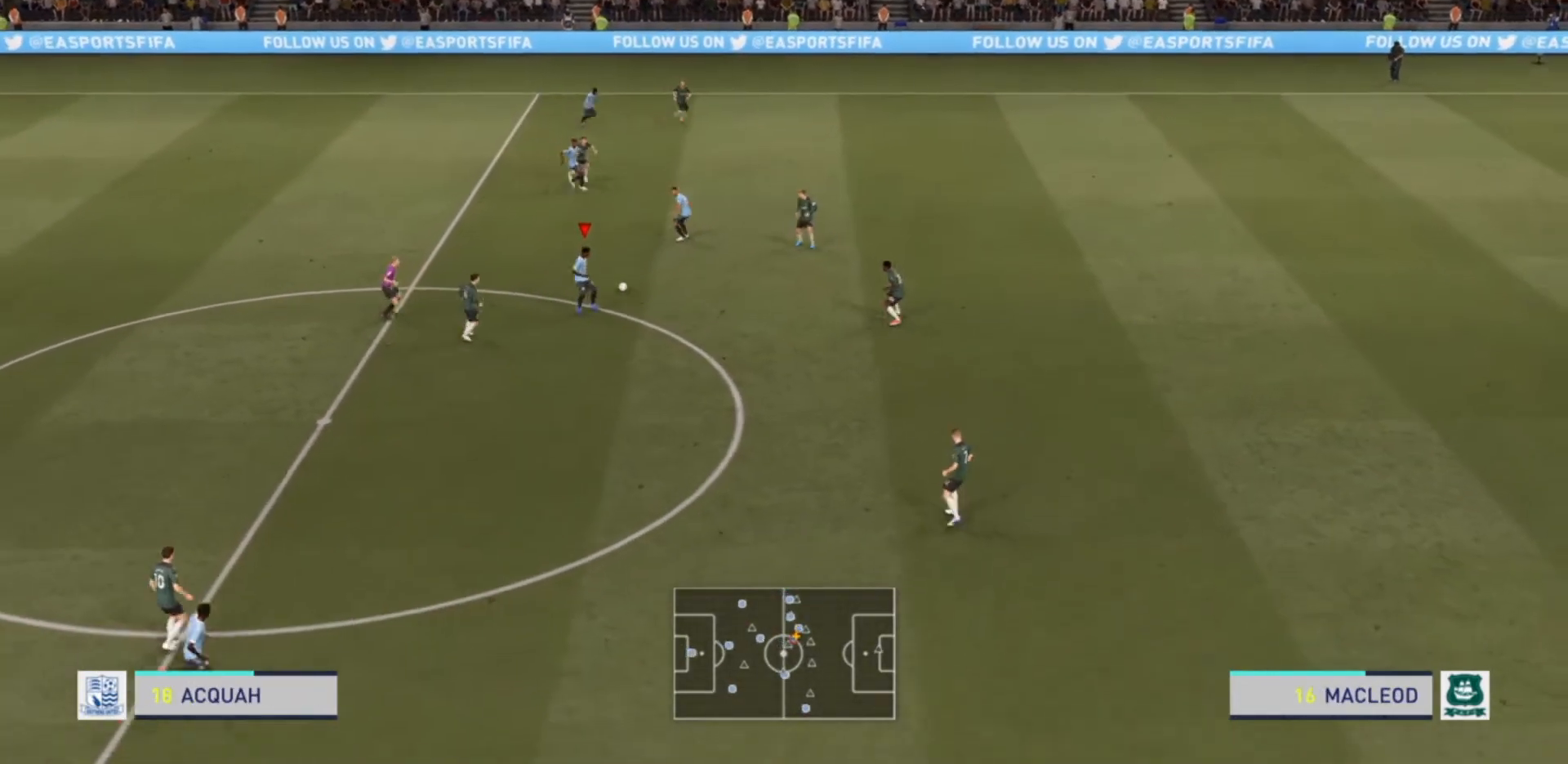
{"dt_ms": 500, "buttons": [], "left_stick": "down-right", "right_stick": "center", "events": [[167, "left_stick", "down-right"]]}
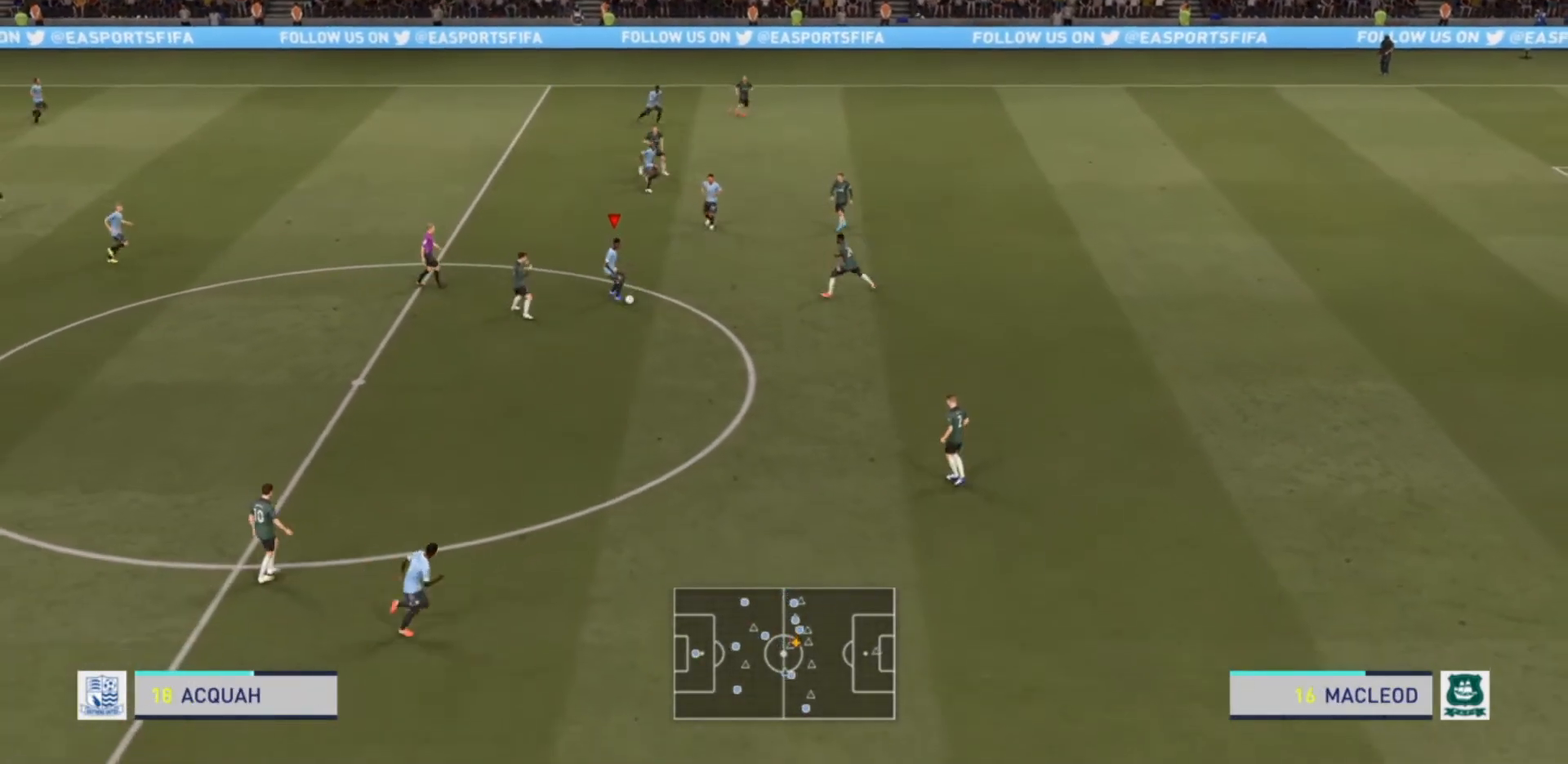
{"dt_ms": 500, "buttons": [], "left_stick": "down", "right_stick": "center", "events": [[400, "left_stick", "down"]]}
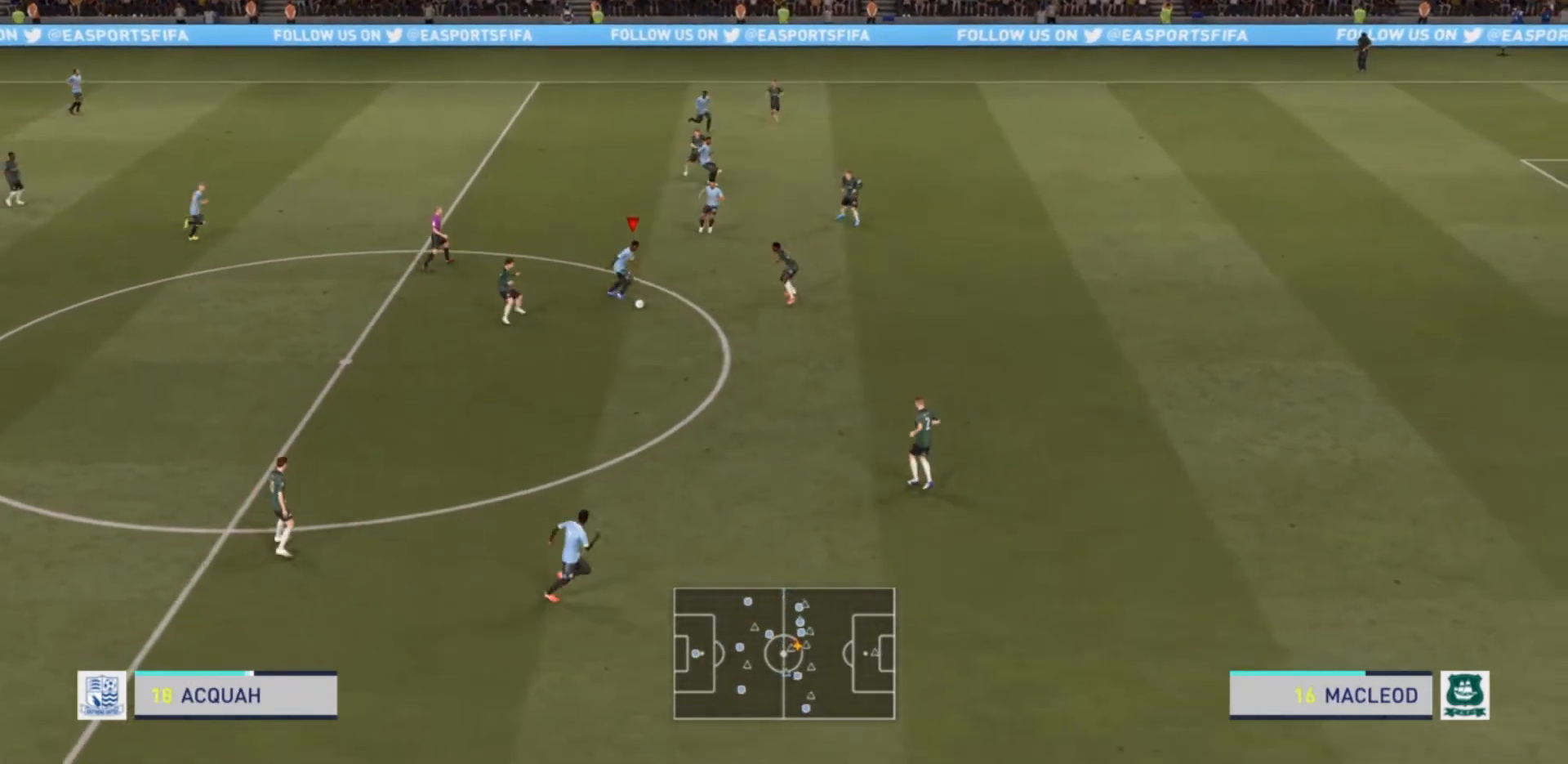
{"dt_ms": 500, "buttons": ["TRIANGLE", "L1"], "left_stick": "down", "right_stick": "center", "events": [[500, "L1", "down"], [500, "TRIANGLE", "down"]]}
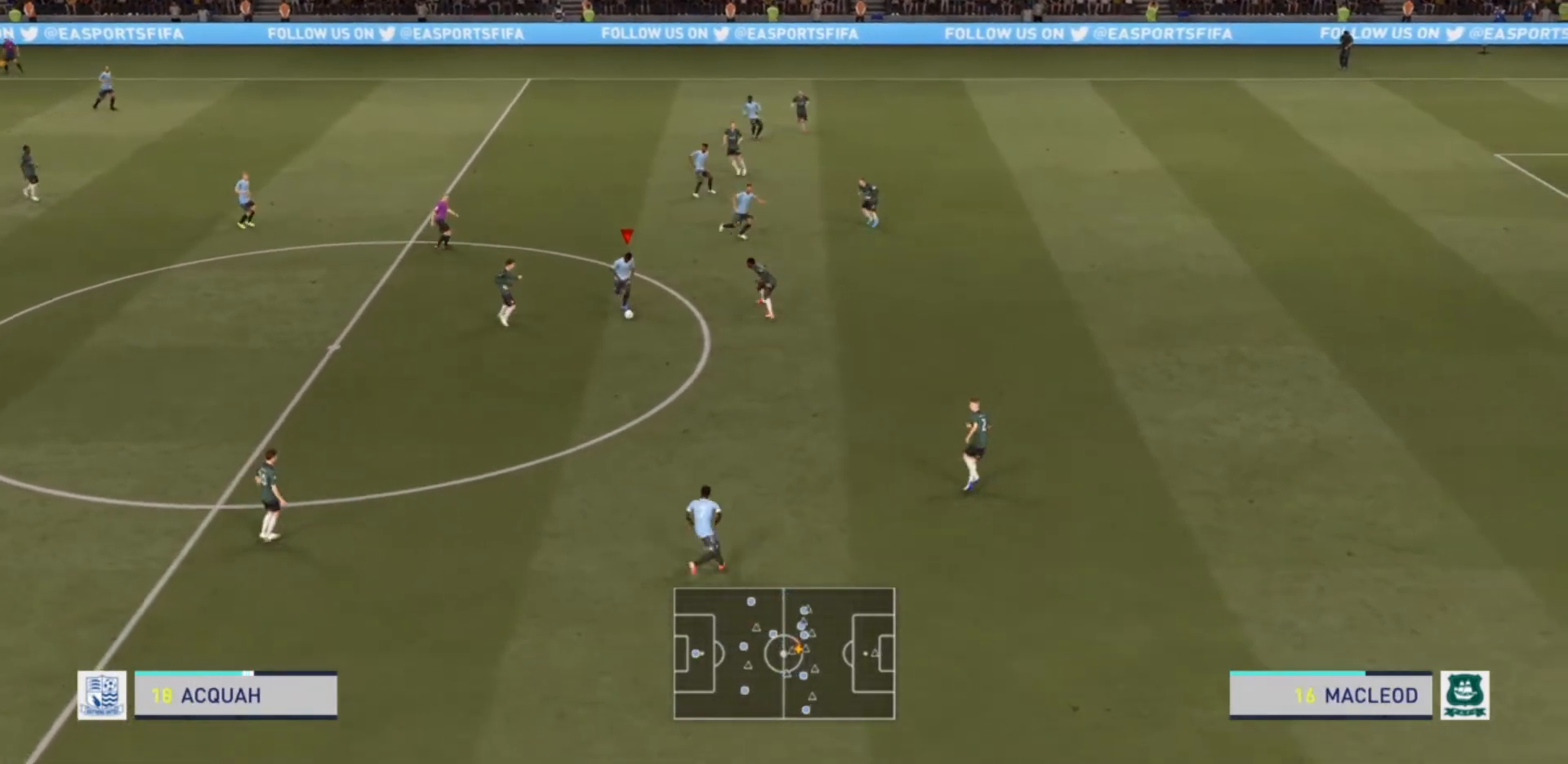
{"dt_ms": 500, "buttons": [], "left_stick": "down-right", "right_stick": "center", "events": [[33, "left_stick", "down-right"], [267, "L1", "up"], [267, "TRIANGLE", "up"]]}
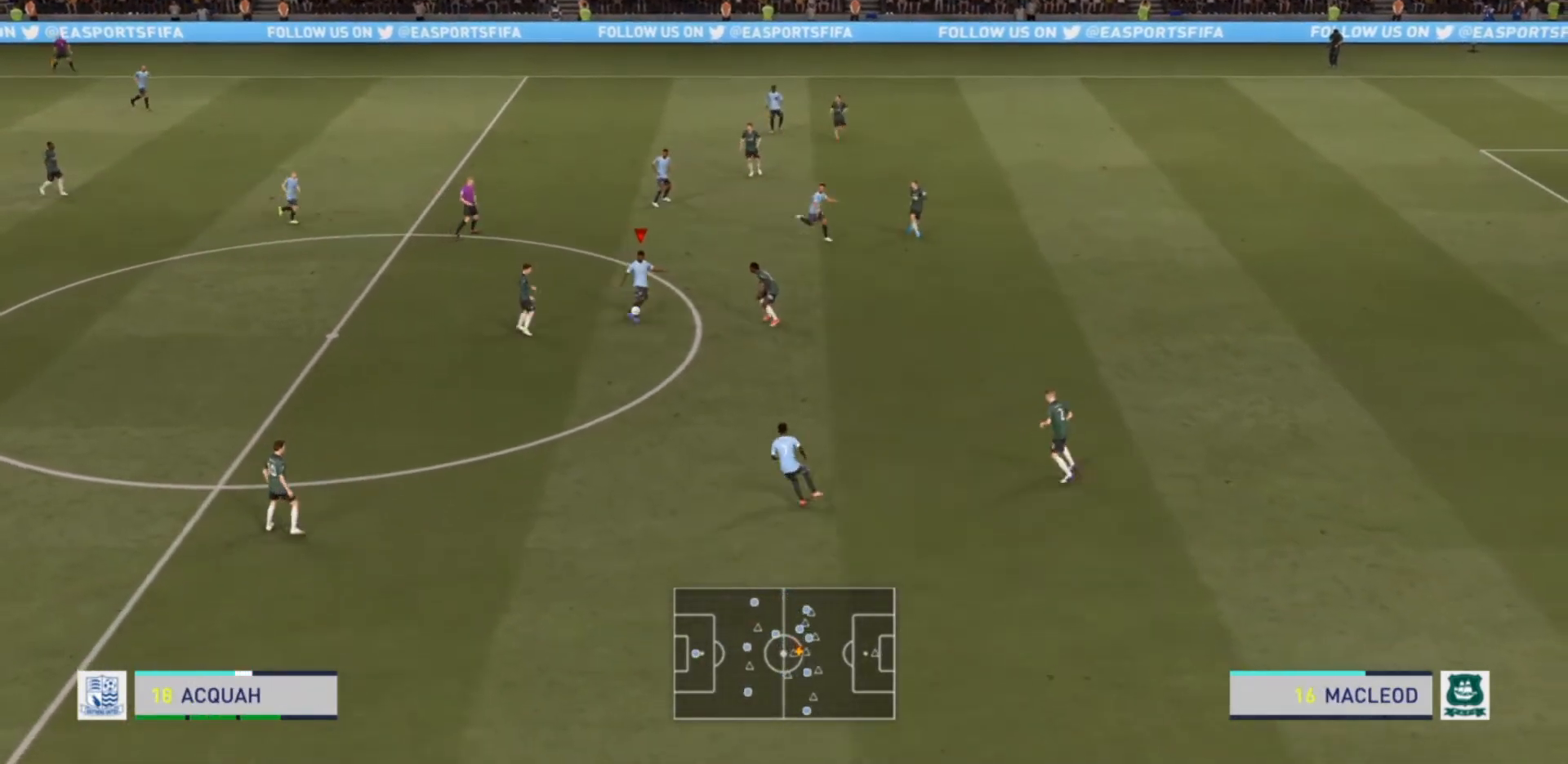
{"dt_ms": 500, "buttons": ["R2"], "left_stick": "down-right", "right_stick": "center", "events": [[200, "R2", "down"]]}
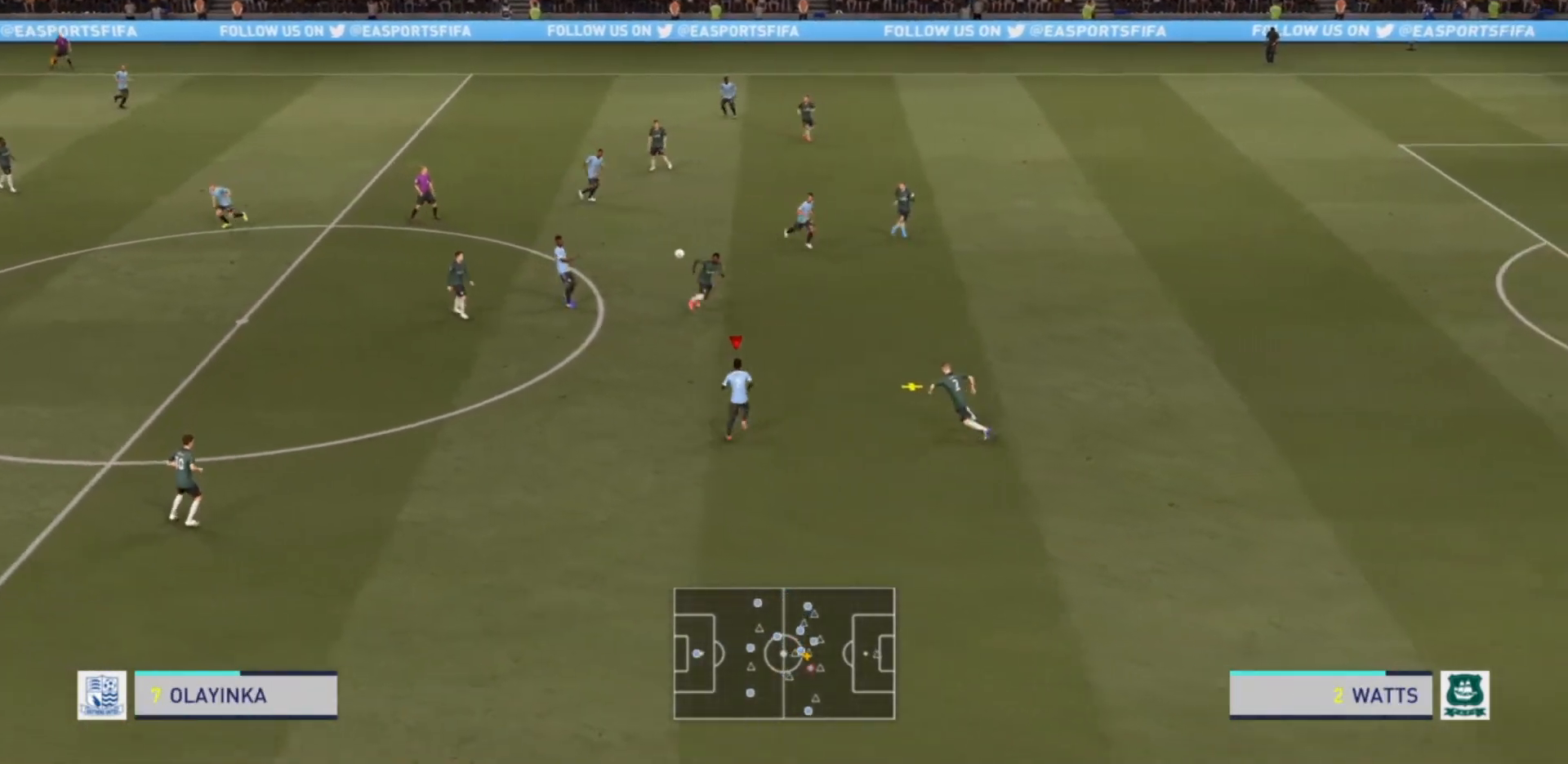
{"dt_ms": 500, "buttons": ["R2"], "left_stick": "up-right", "right_stick": "center", "events": [[100, "left_stick", "right"], [300, "TRIANGLE", "down"], [300, "left_stick", "up-right"], [367, "TRIANGLE", "up"]]}
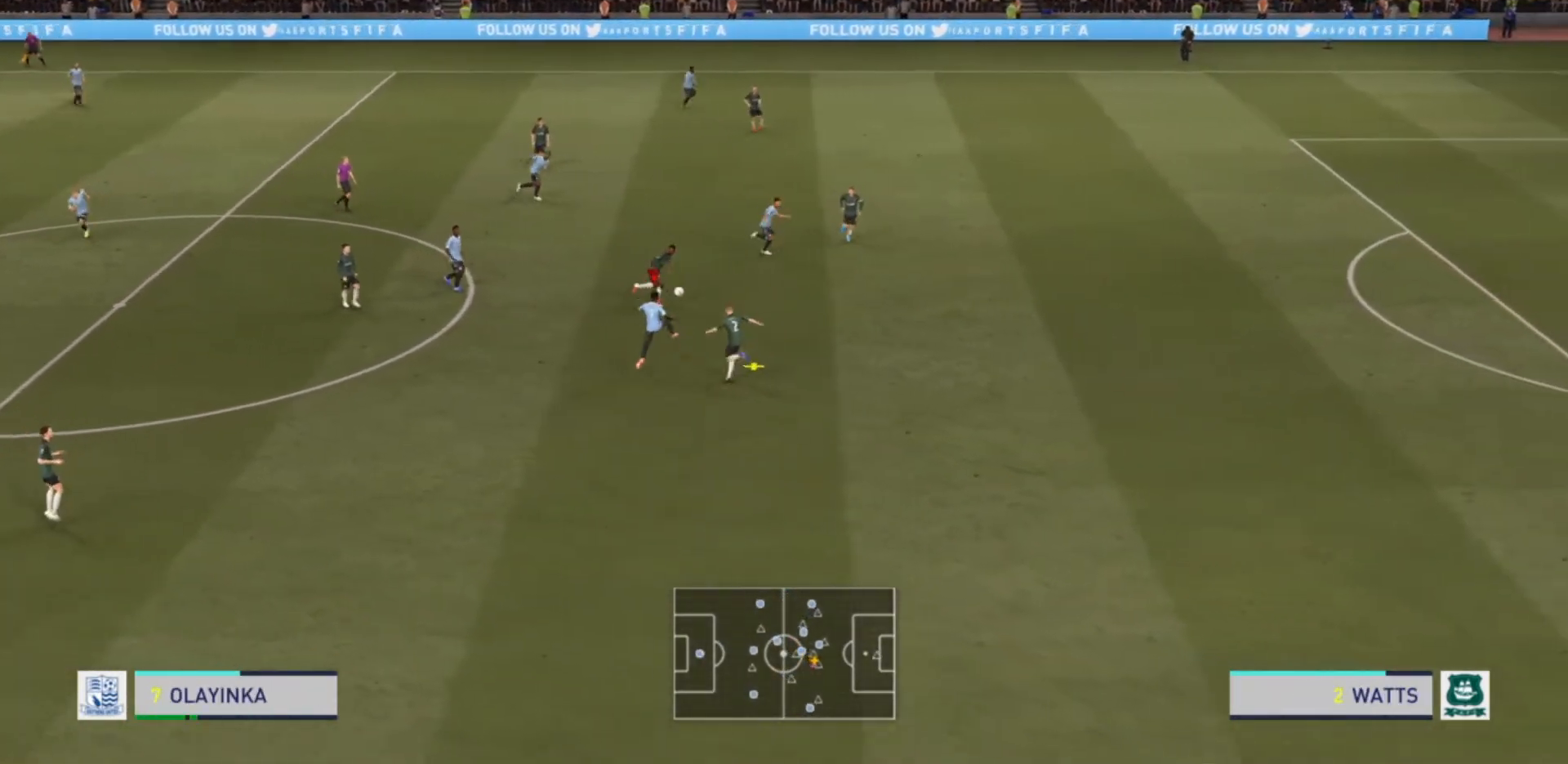
{"dt_ms": 500, "buttons": [], "left_stick": "right", "right_stick": "center", "events": [[100, "R2", "up"], [300, "left_stick", "right"]]}
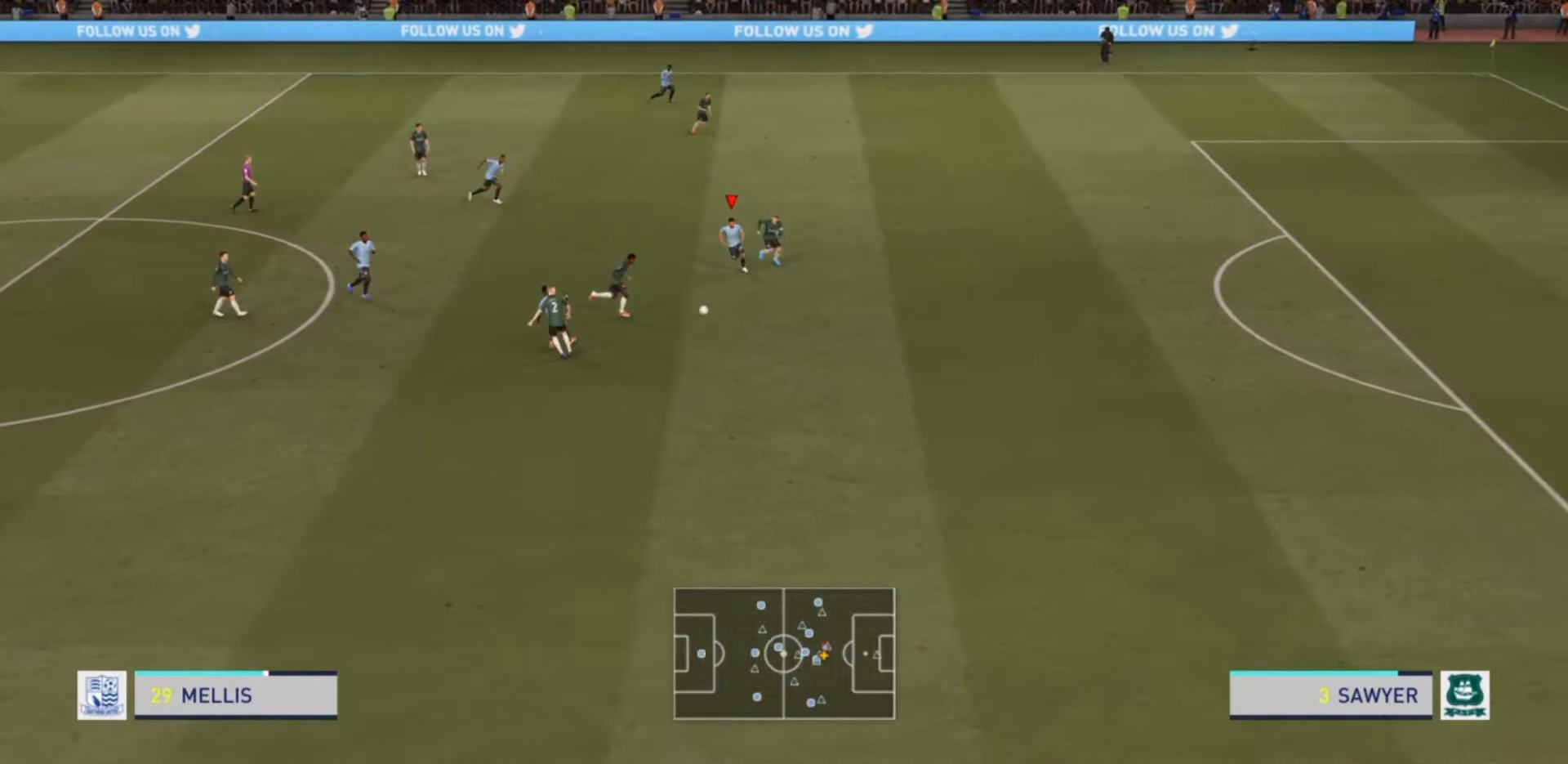
{"dt_ms": 500, "buttons": ["R2"], "left_stick": "down-right", "right_stick": "center", "events": [[133, "R2", "down"], [133, "left_stick", "down-right"]]}
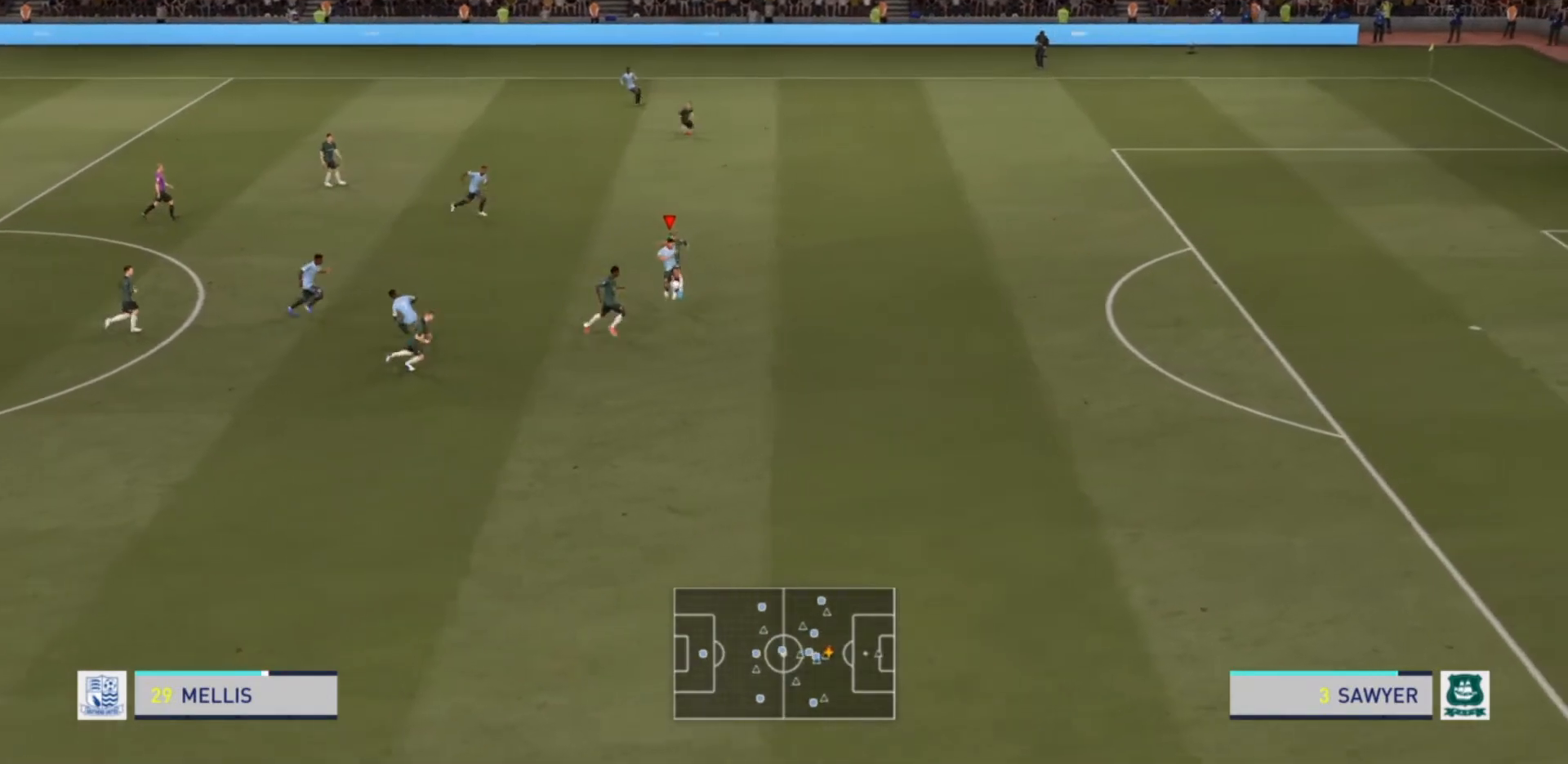
{"dt_ms": 500, "buttons": ["R2"], "left_stick": "down-right", "right_stick": "center", "events": []}
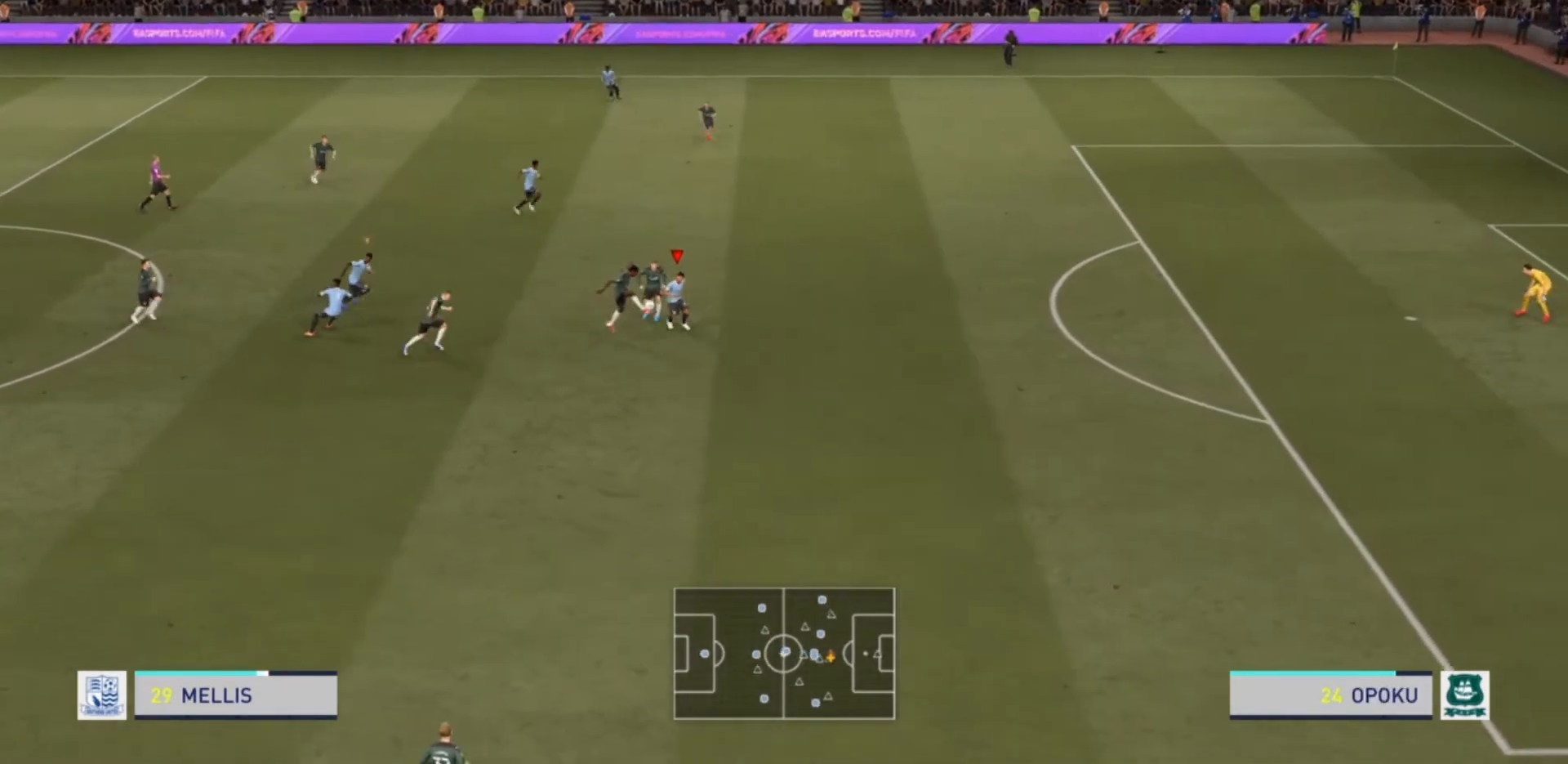
{"dt_ms": 500, "buttons": ["R2"], "left_stick": "down-left", "right_stick": "center", "events": [[333, "left_stick", "down"], [500, "left_stick", "down-left"]]}
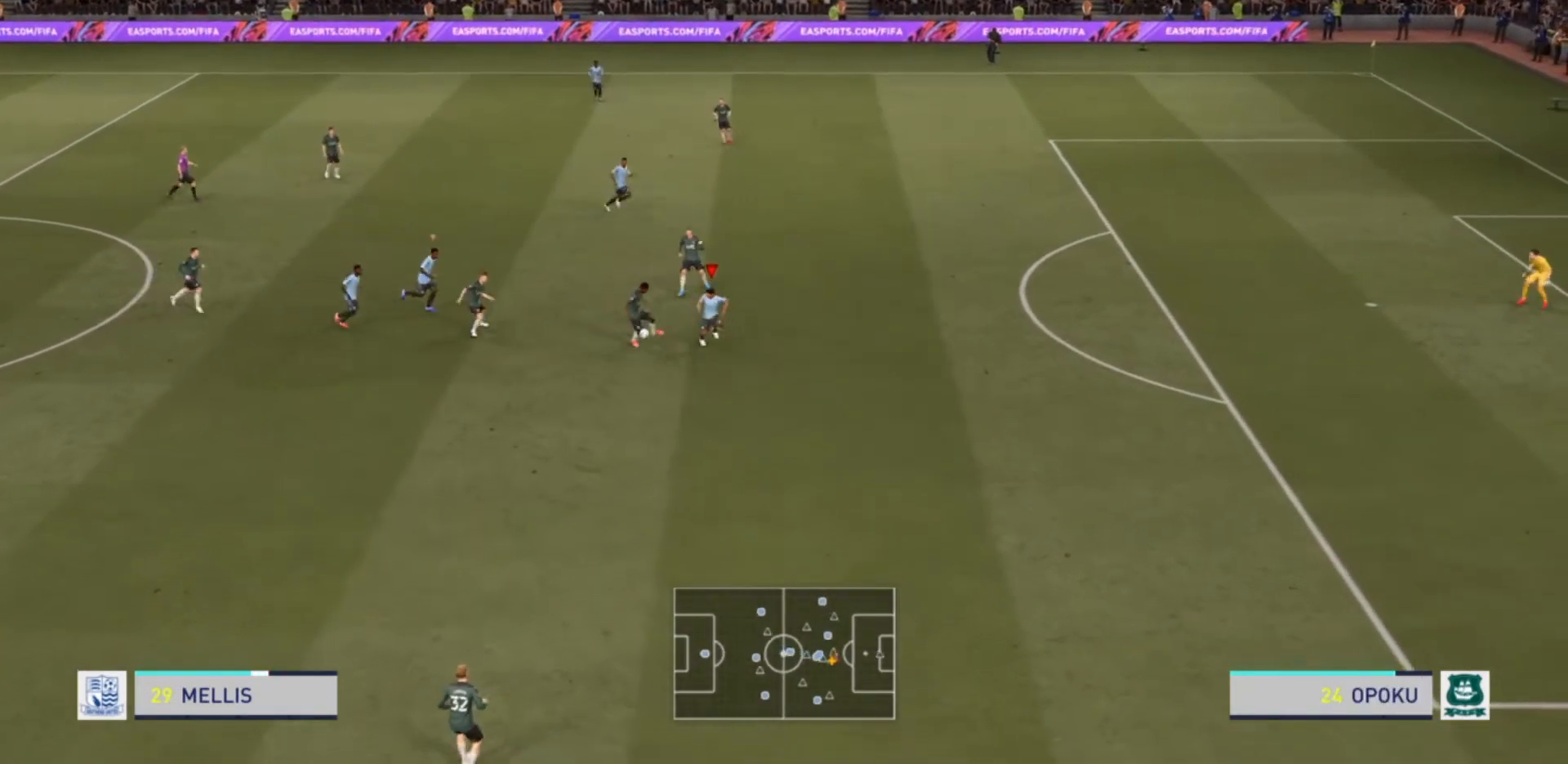
{"dt_ms": 500, "buttons": ["R2"], "left_stick": "left", "right_stick": "center", "events": [[100, "left_stick", "left"]]}
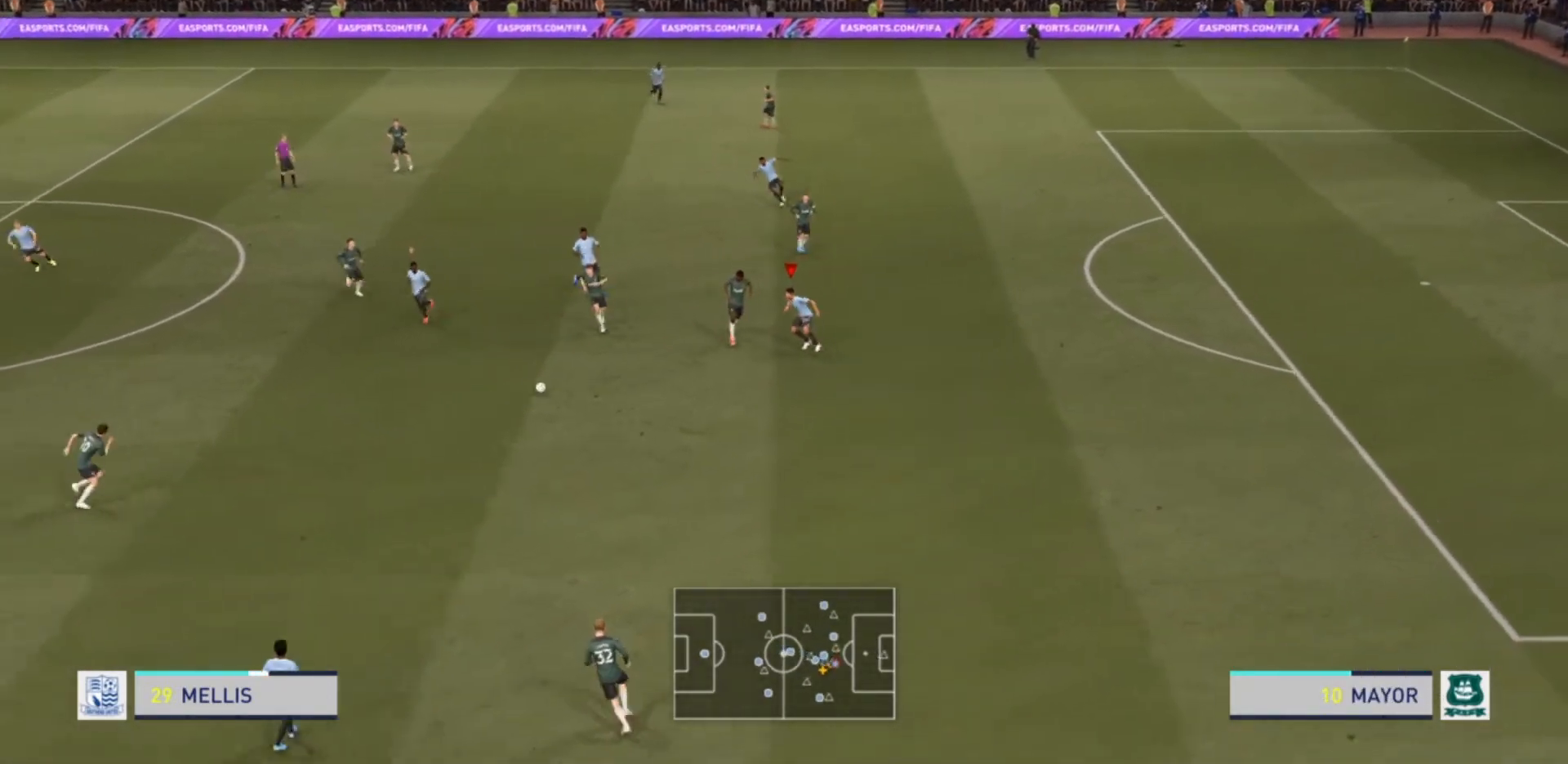
{"dt_ms": 500, "buttons": ["R2"], "left_stick": "down", "right_stick": "center", "events": [[67, "L1", "down"], [133, "left_stick", "down"], [200, "L1", "up"]]}
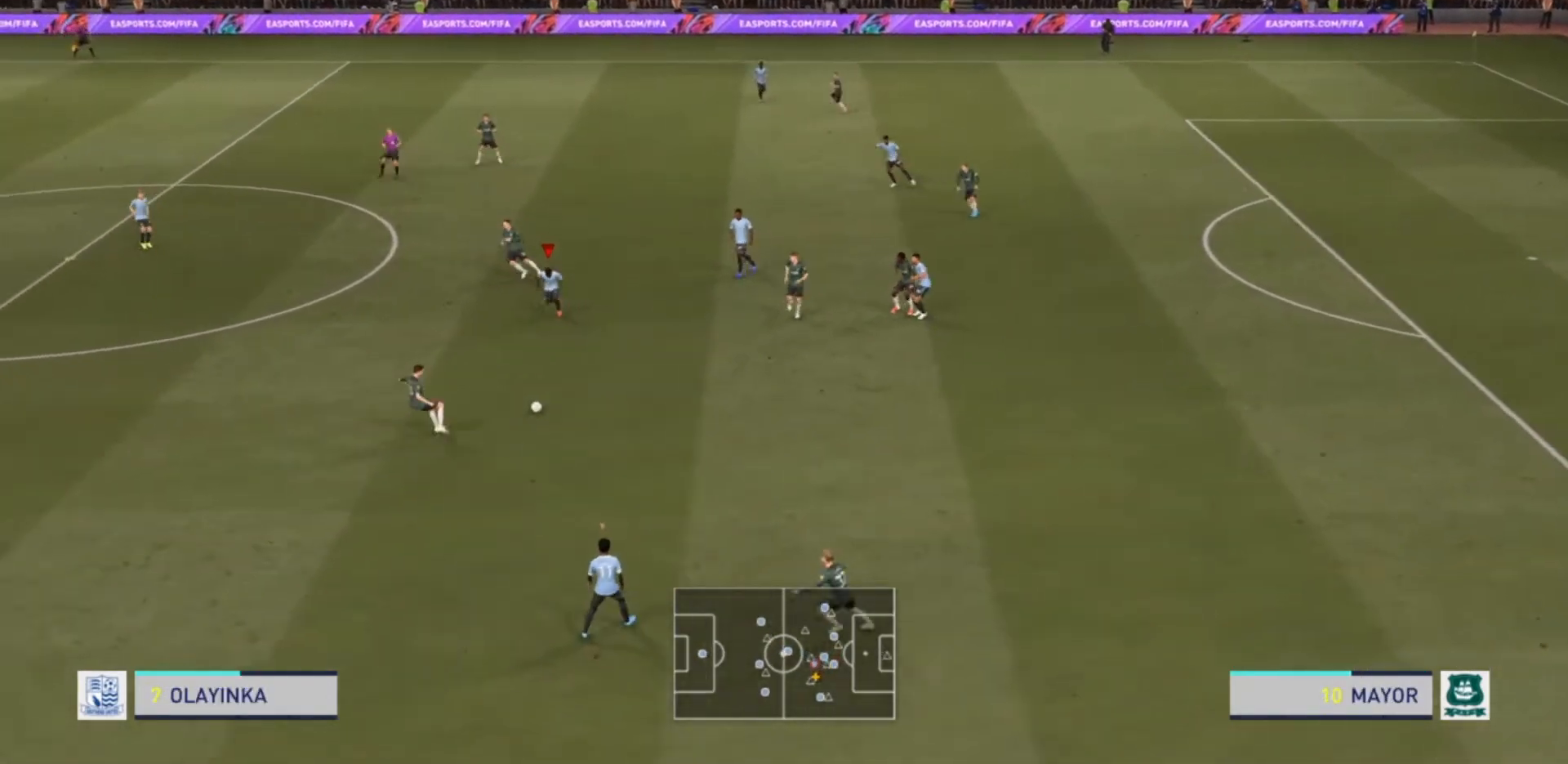
{"dt_ms": 500, "buttons": ["R2"], "left_stick": "down-left", "right_stick": "center", "events": [[300, "left_stick", "down-left"]]}
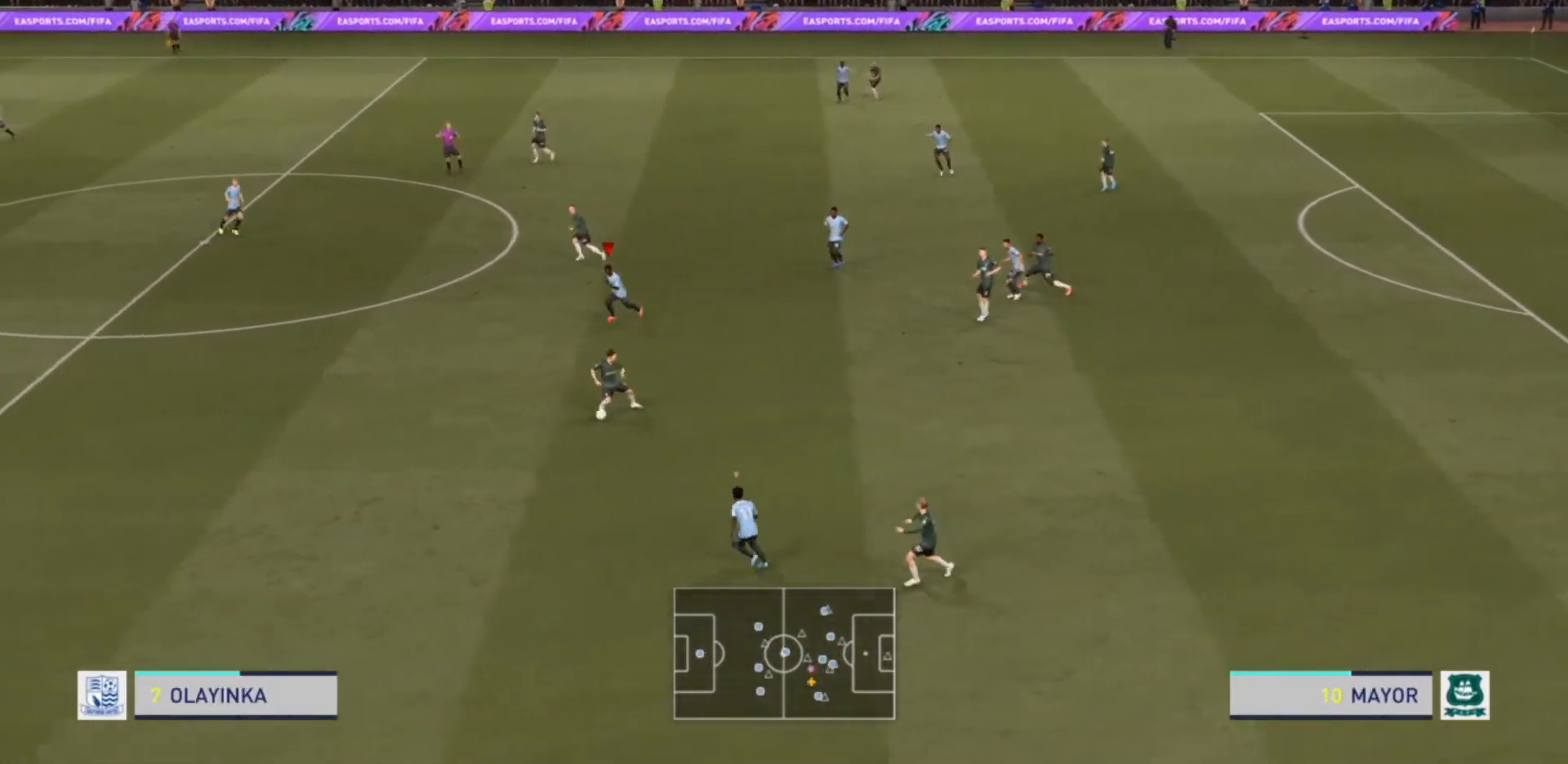
{"dt_ms": 500, "buttons": ["R2"], "left_stick": "down-left", "right_stick": "center", "events": []}
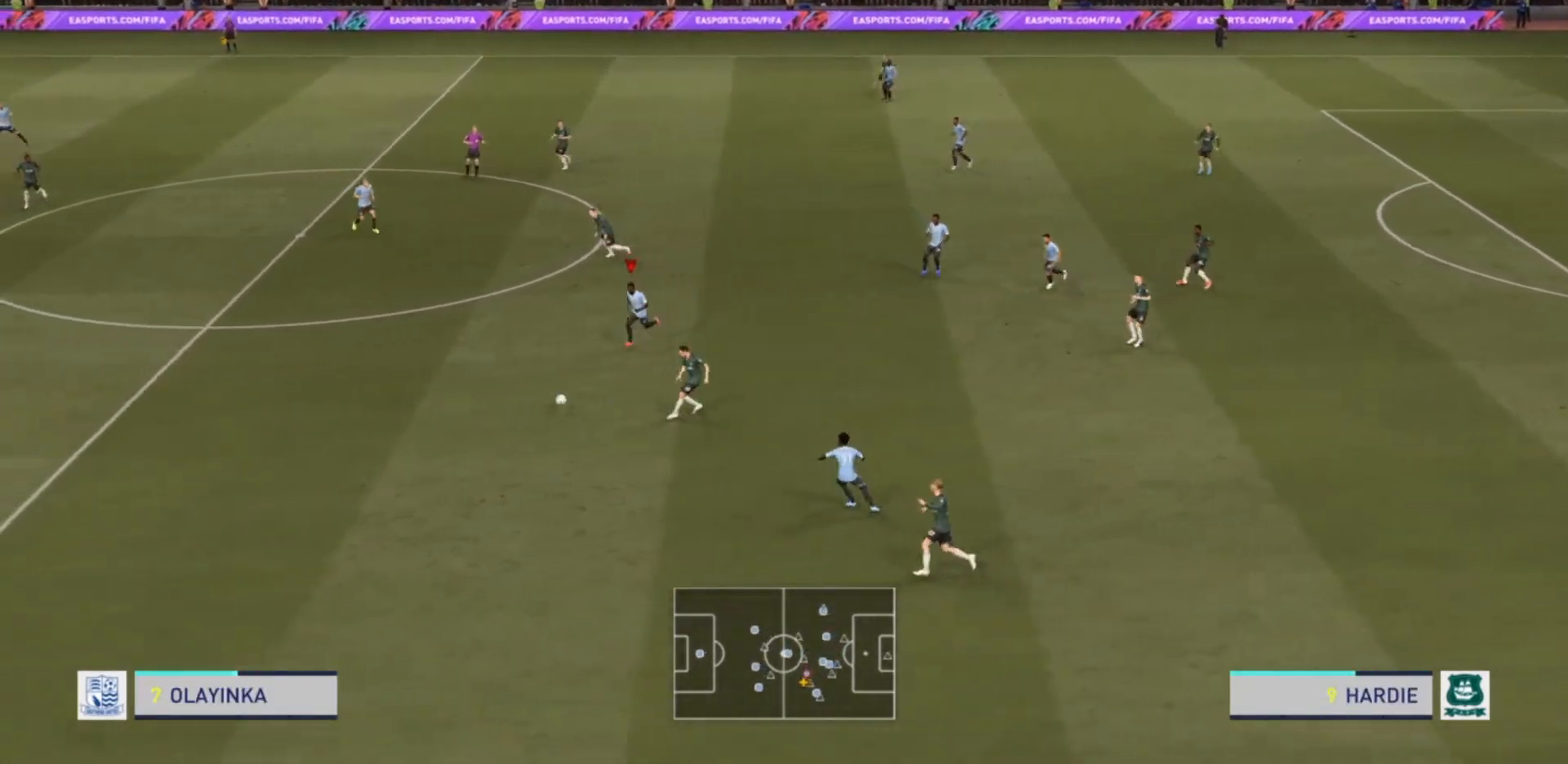
{"dt_ms": 500, "buttons": ["L1", "R2"], "left_stick": "up-left", "right_stick": "center", "events": [[400, "L1", "down"], [433, "left_stick", "up-left"]]}
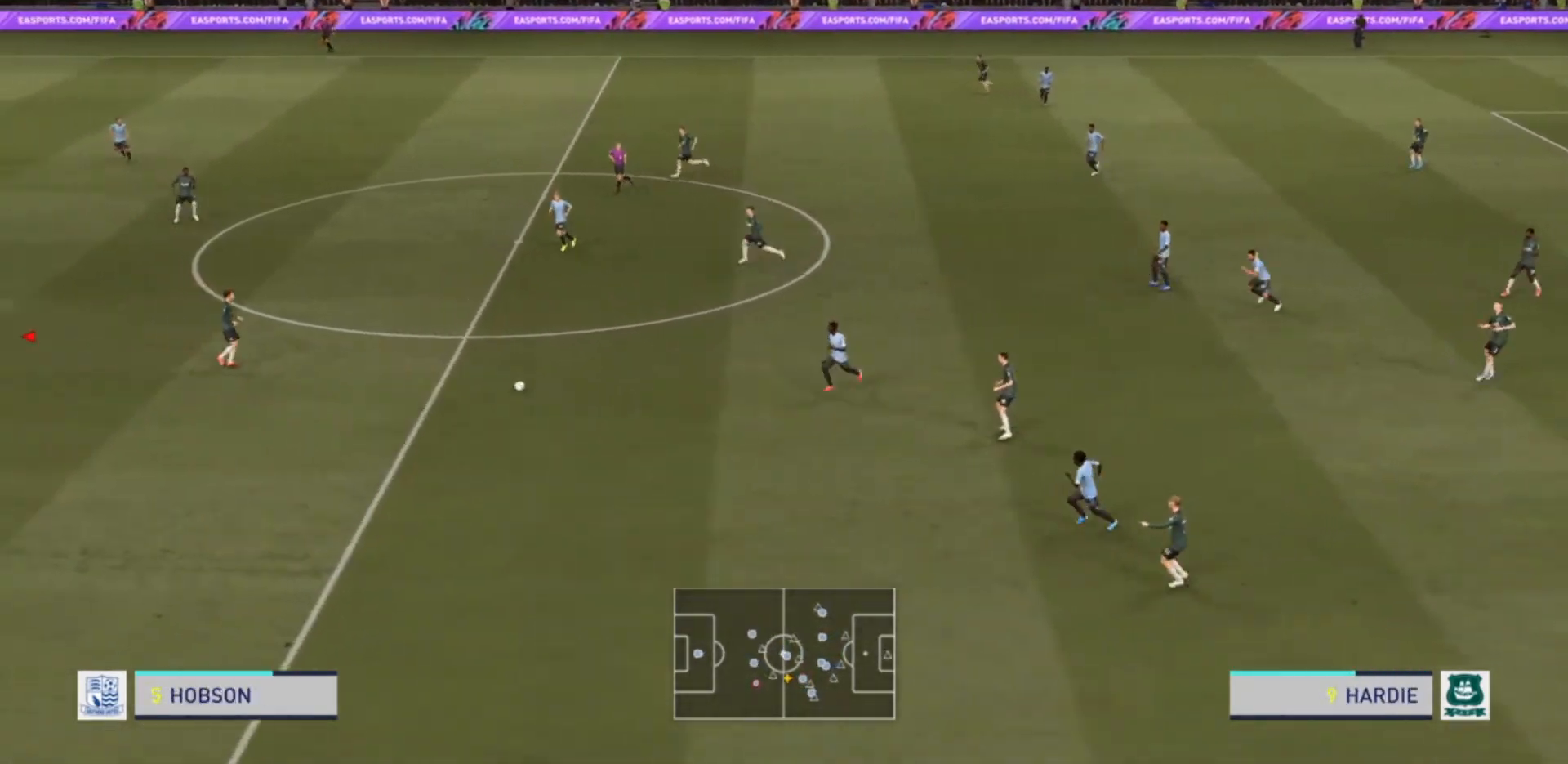
{"dt_ms": 500, "buttons": [], "left_stick": "up-right", "right_stick": "center", "events": [[33, "L1", "up"], [33, "left_stick", "right"], [167, "R2", "up"], [400, "left_stick", "up-right"]]}
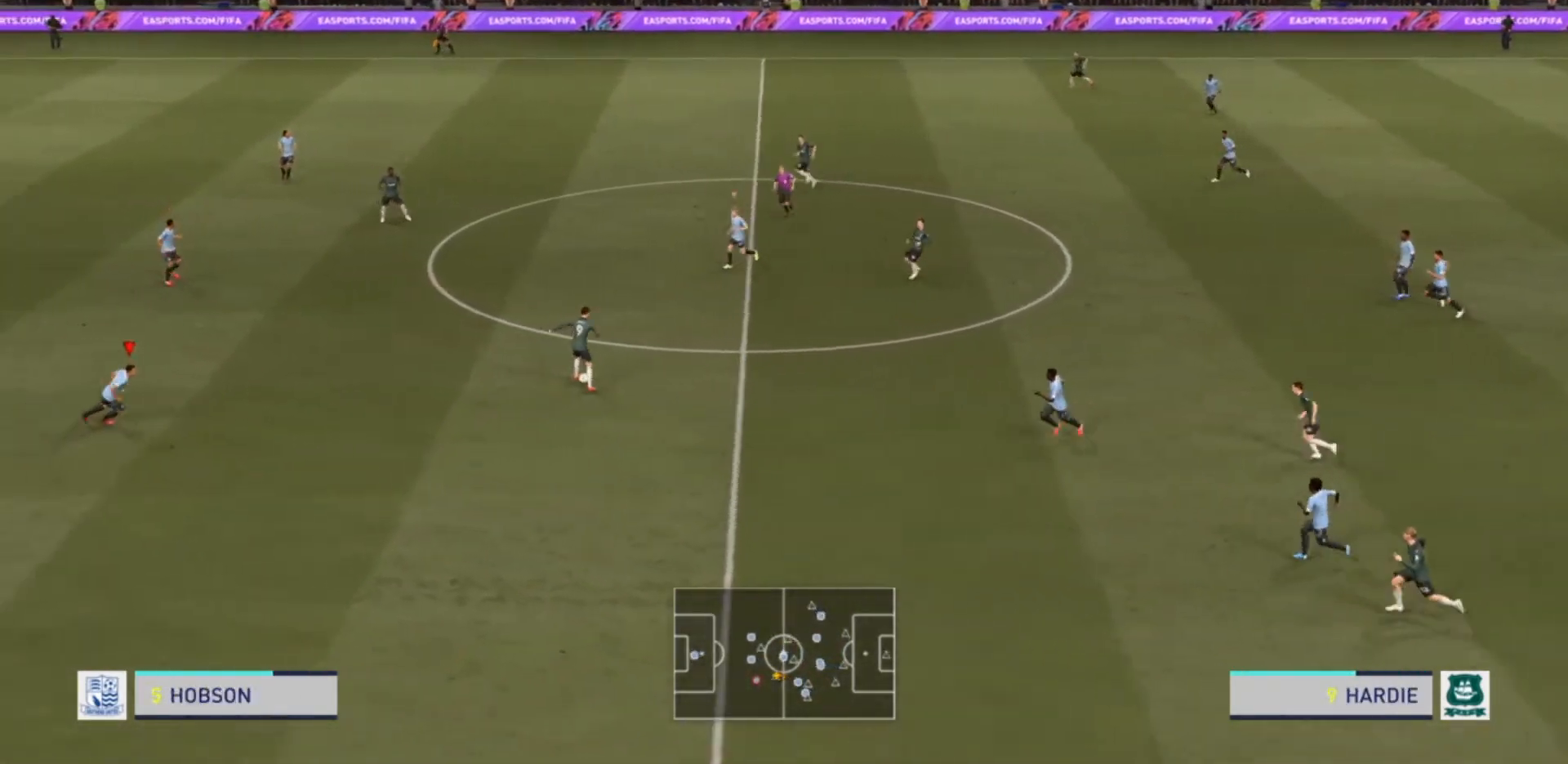
{"dt_ms": 500, "buttons": ["R2"], "left_stick": "left", "right_stick": "center", "events": [[133, "left_stick", "up-left"], [200, "left_stick", "left"], [300, "L1", "down"], [300, "R2", "down"], [400, "L1", "up"]]}
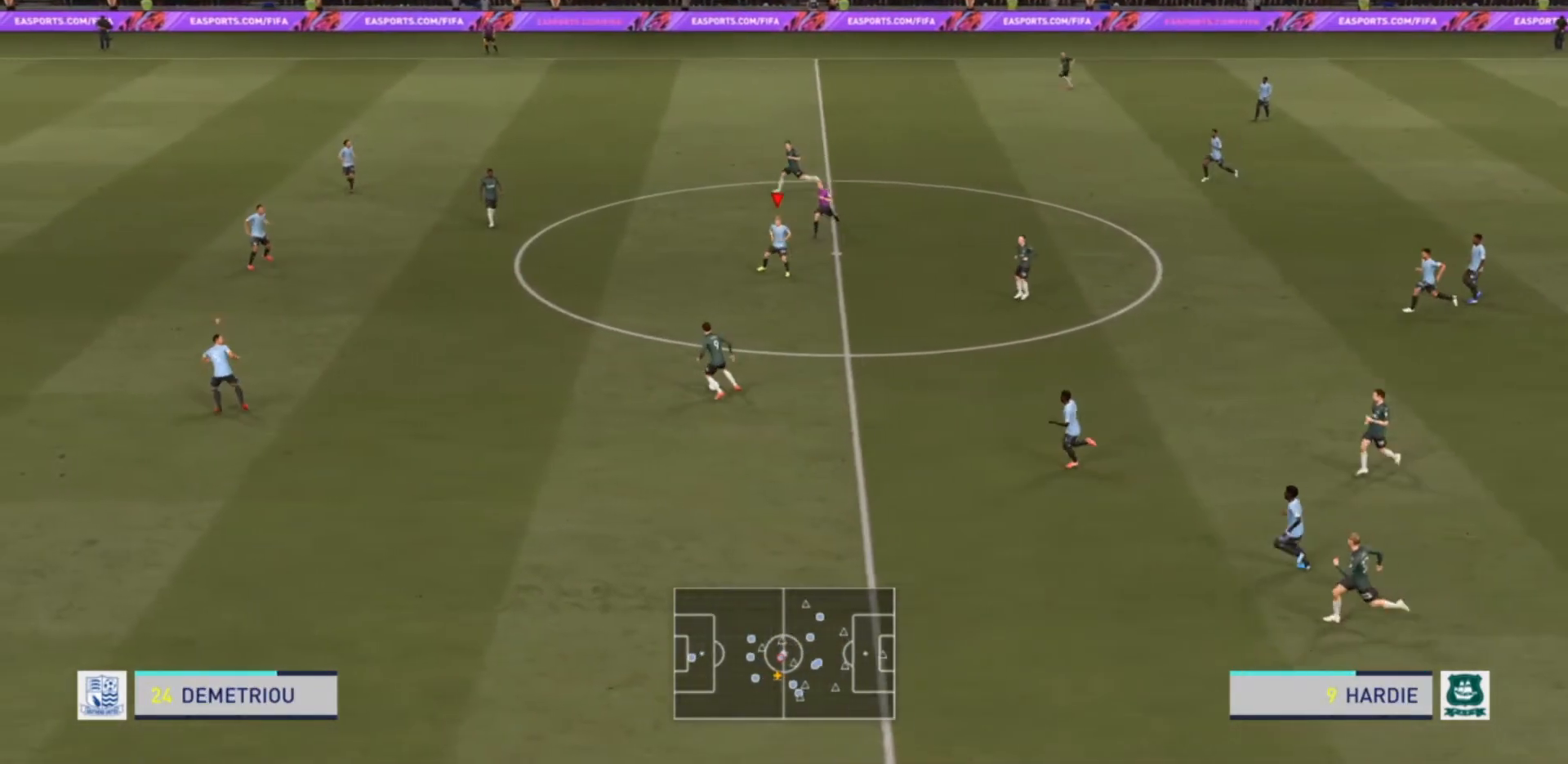
{"dt_ms": 500, "buttons": ["R2"], "left_stick": "left", "right_stick": "center", "events": []}
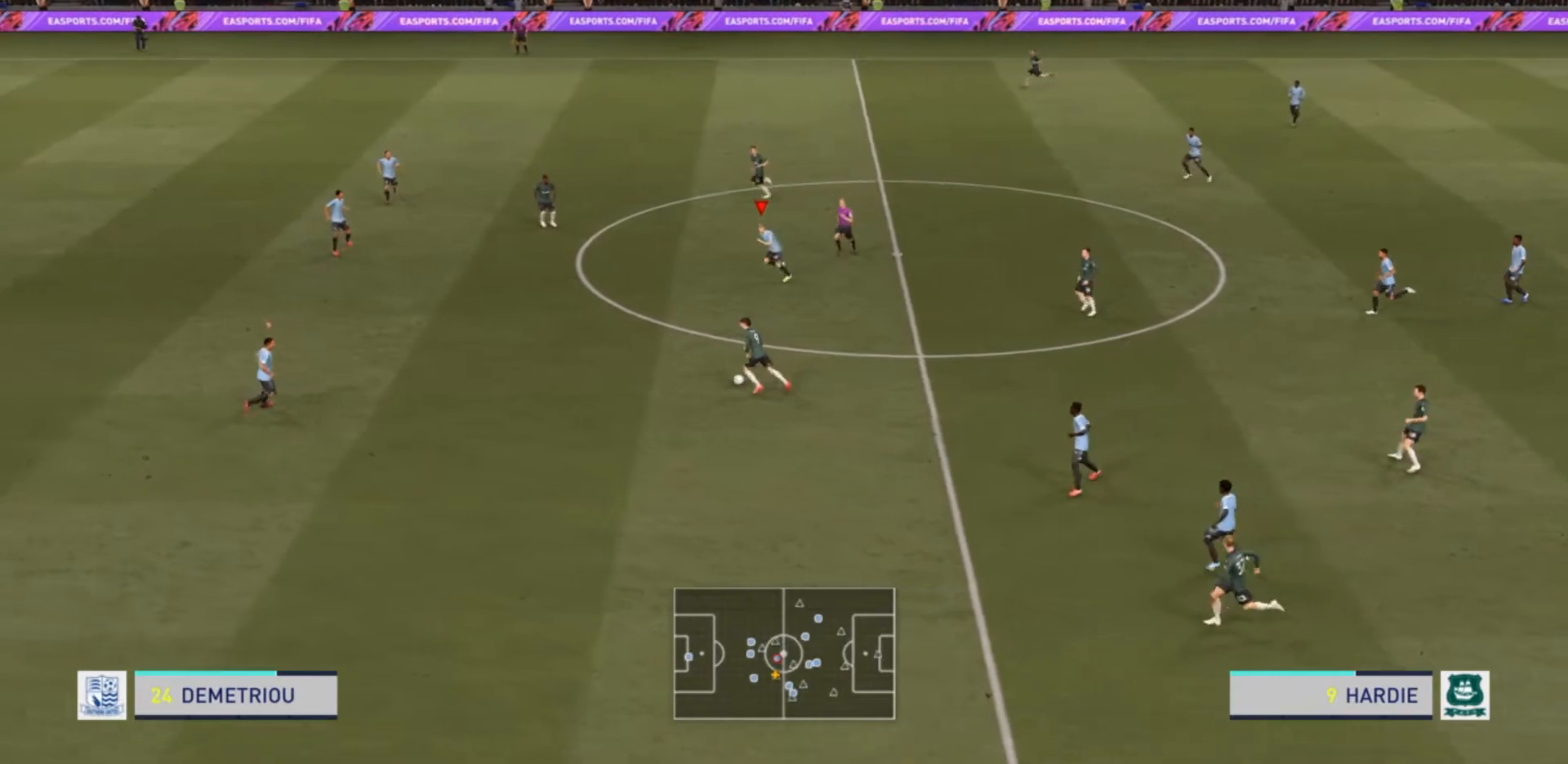
{"dt_ms": 500, "buttons": ["R2"], "left_stick": "left", "right_stick": "center", "events": []}
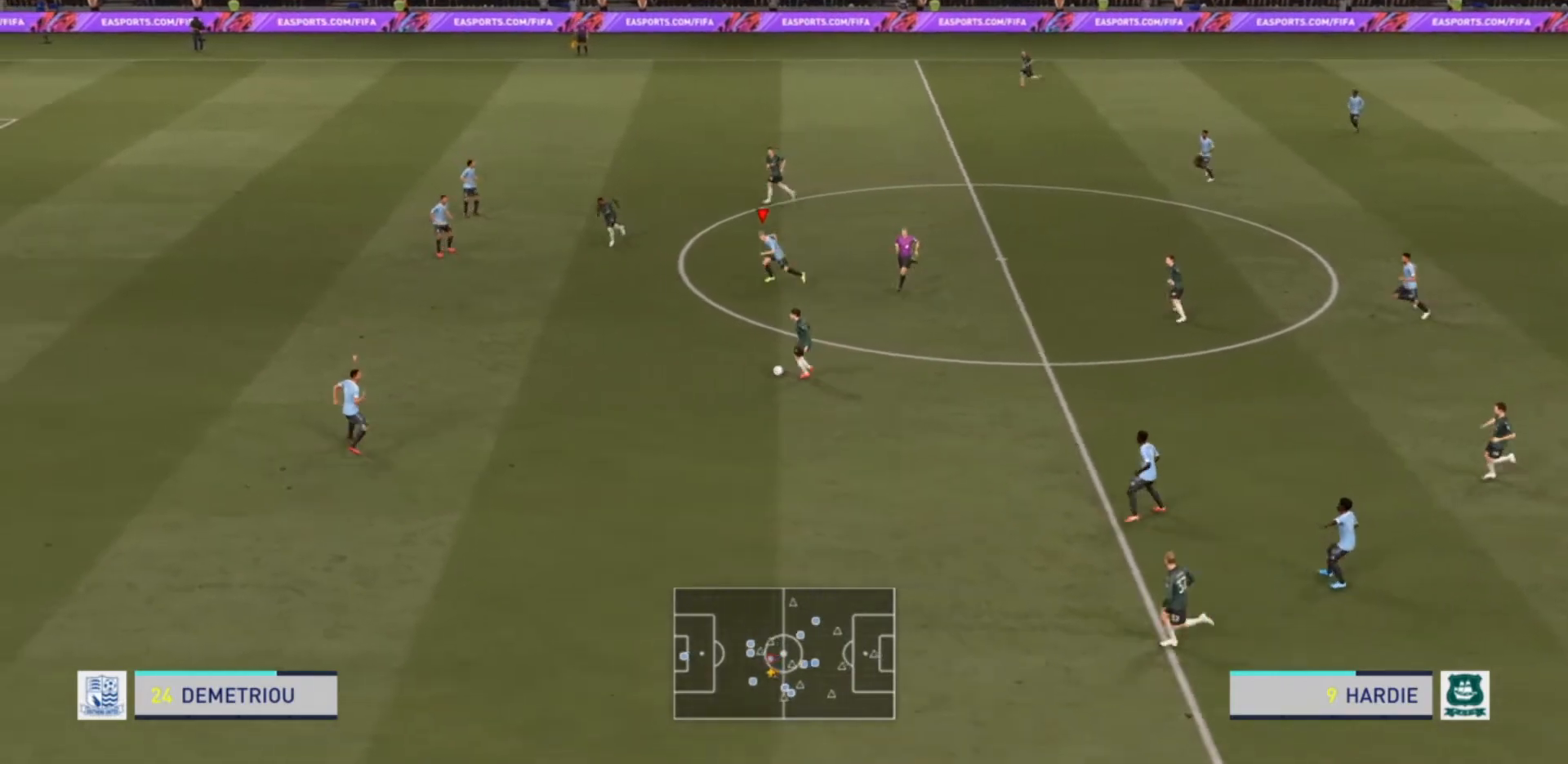
{"dt_ms": 500, "buttons": ["R2"], "left_stick": "down-left", "right_stick": "center", "events": [[433, "left_stick", "down-left"]]}
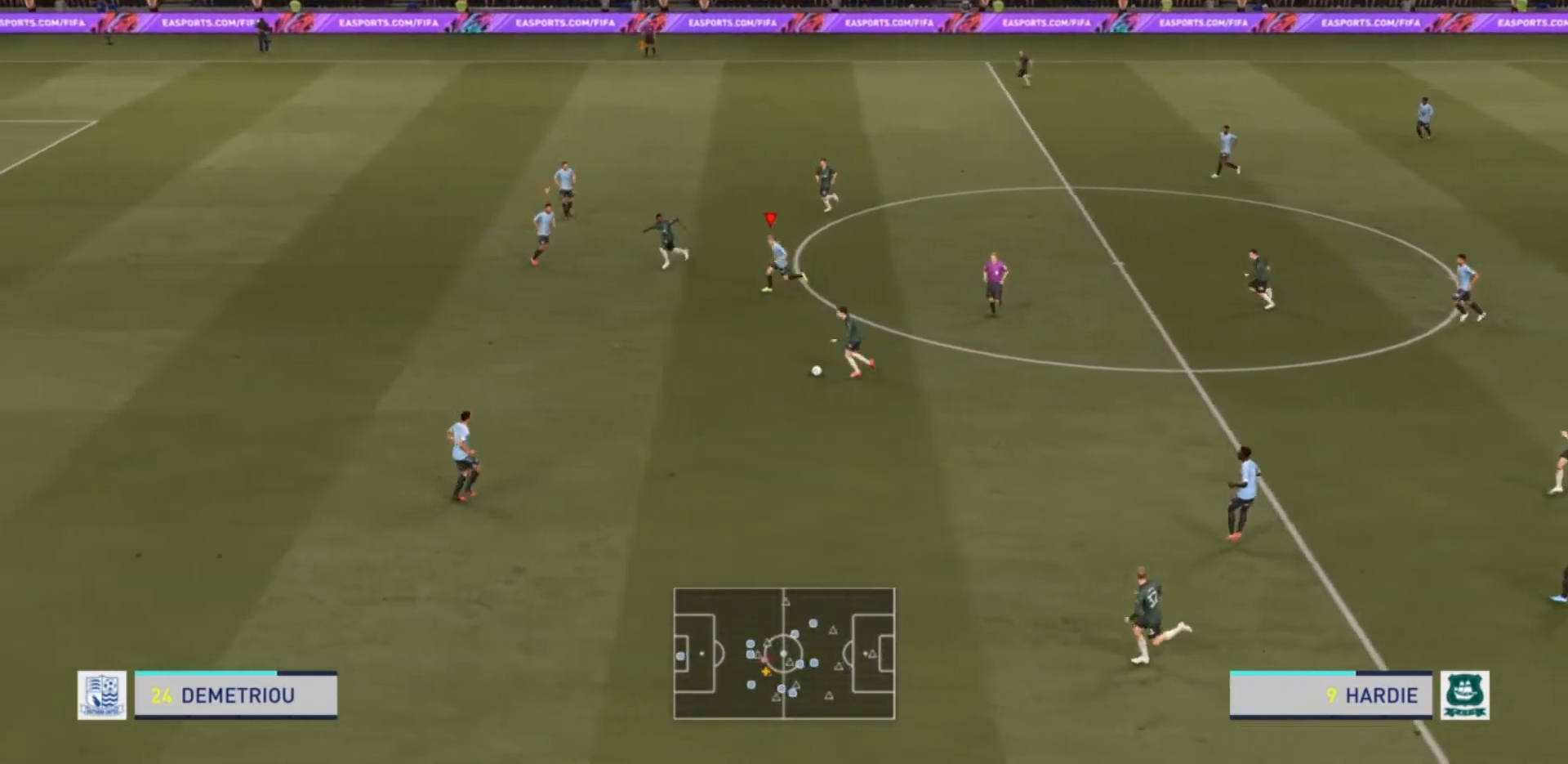
{"dt_ms": 500, "buttons": ["L2", "R2"], "left_stick": "down-left", "right_stick": "center", "events": [[167, "L2", "down"]]}
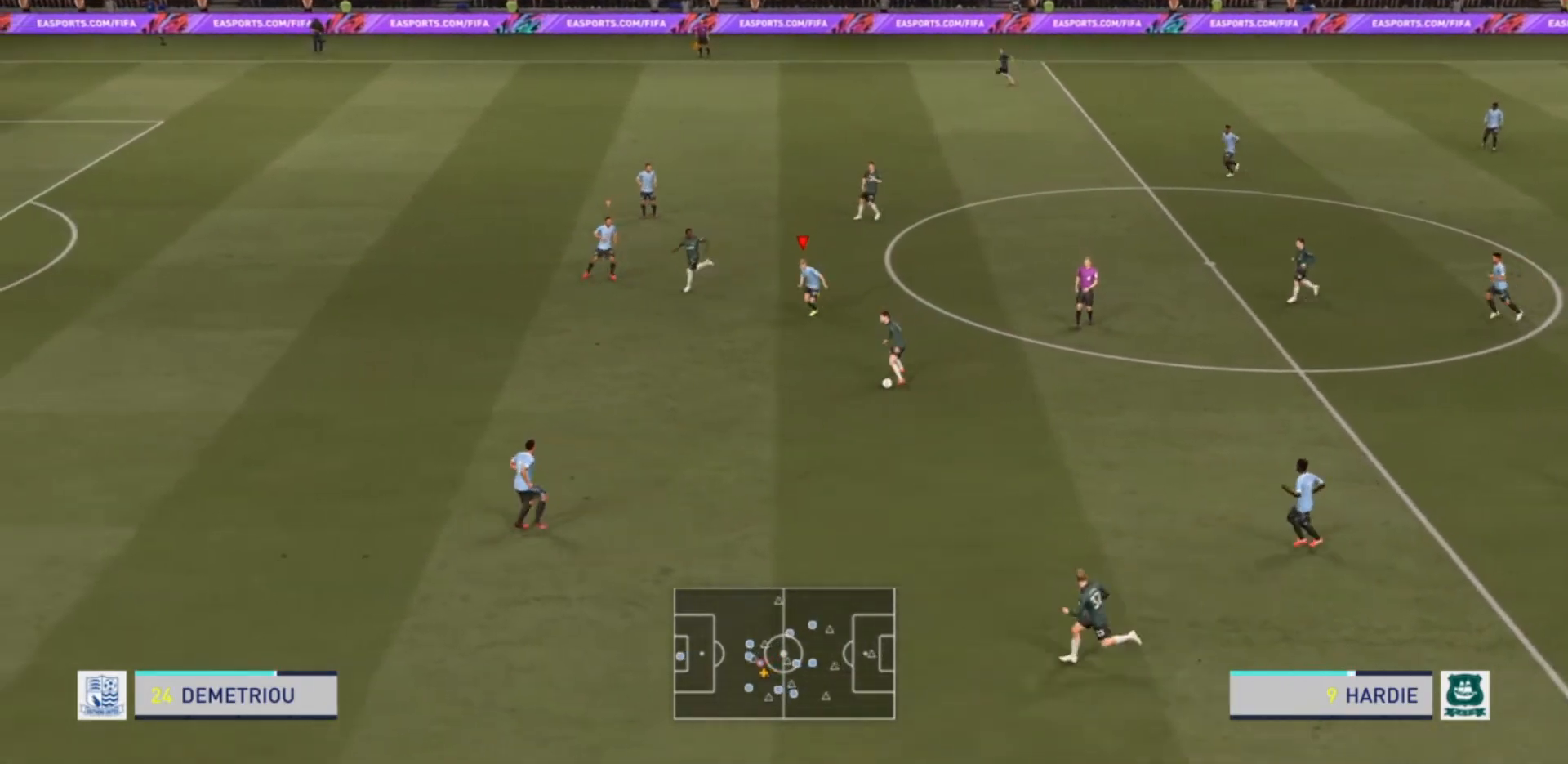
{"dt_ms": 500, "buttons": ["R2"], "left_stick": "down", "right_stick": "center", "events": [[167, "left_stick", "down"], [200, "L2", "up"]]}
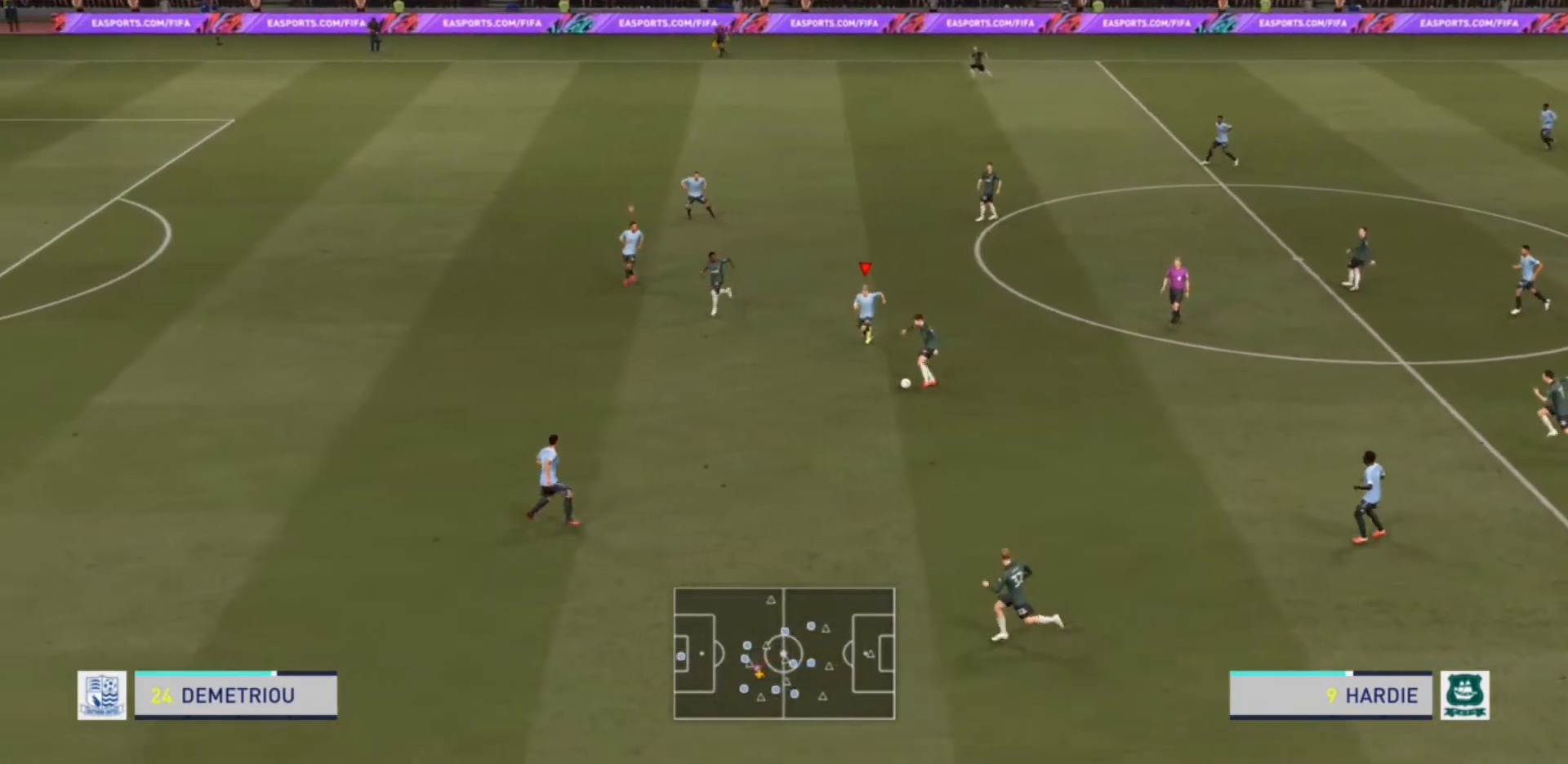
{"dt_ms": 500, "buttons": ["CIRCLE", "R2"], "left_stick": "down", "right_stick": "center", "events": [[400, "CIRCLE", "down"]]}
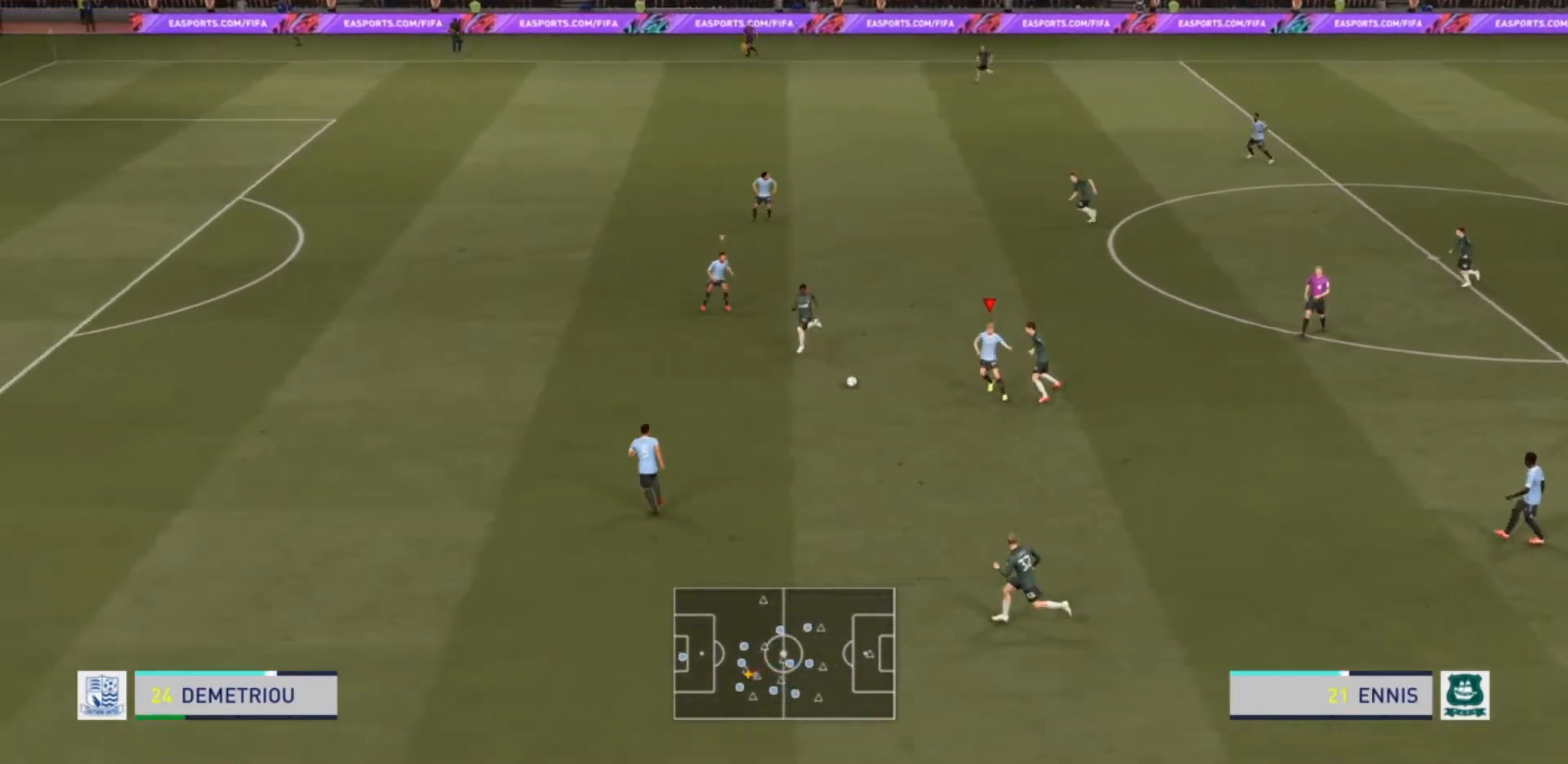
{"dt_ms": 500, "buttons": [], "left_stick": "down", "right_stick": "center", "events": [[33, "CIRCLE", "up"], [33, "L2", "down"], [33, "R2", "up"], [33, "left_stick", "left"], [100, "R2", "down"], [200, "L2", "up"], [200, "left_stick", "down-left"], [267, "L1", "down"], [300, "left_stick", "down"], [367, "L1", "up"], [467, "R2", "up"]]}
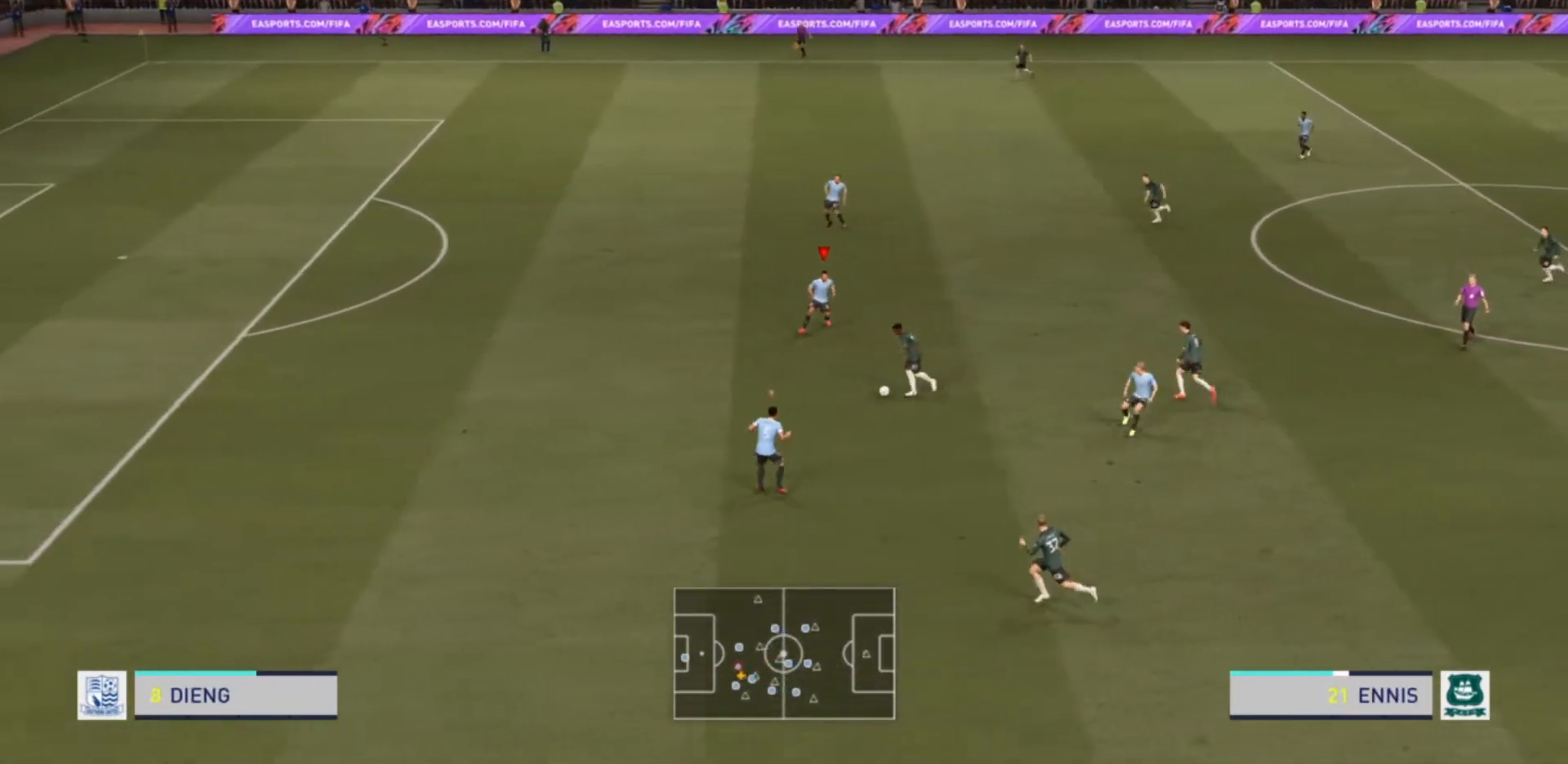
{"dt_ms": 1000, "buttons": ["R2"], "left_stick": "up-left", "right_stick": "center"}